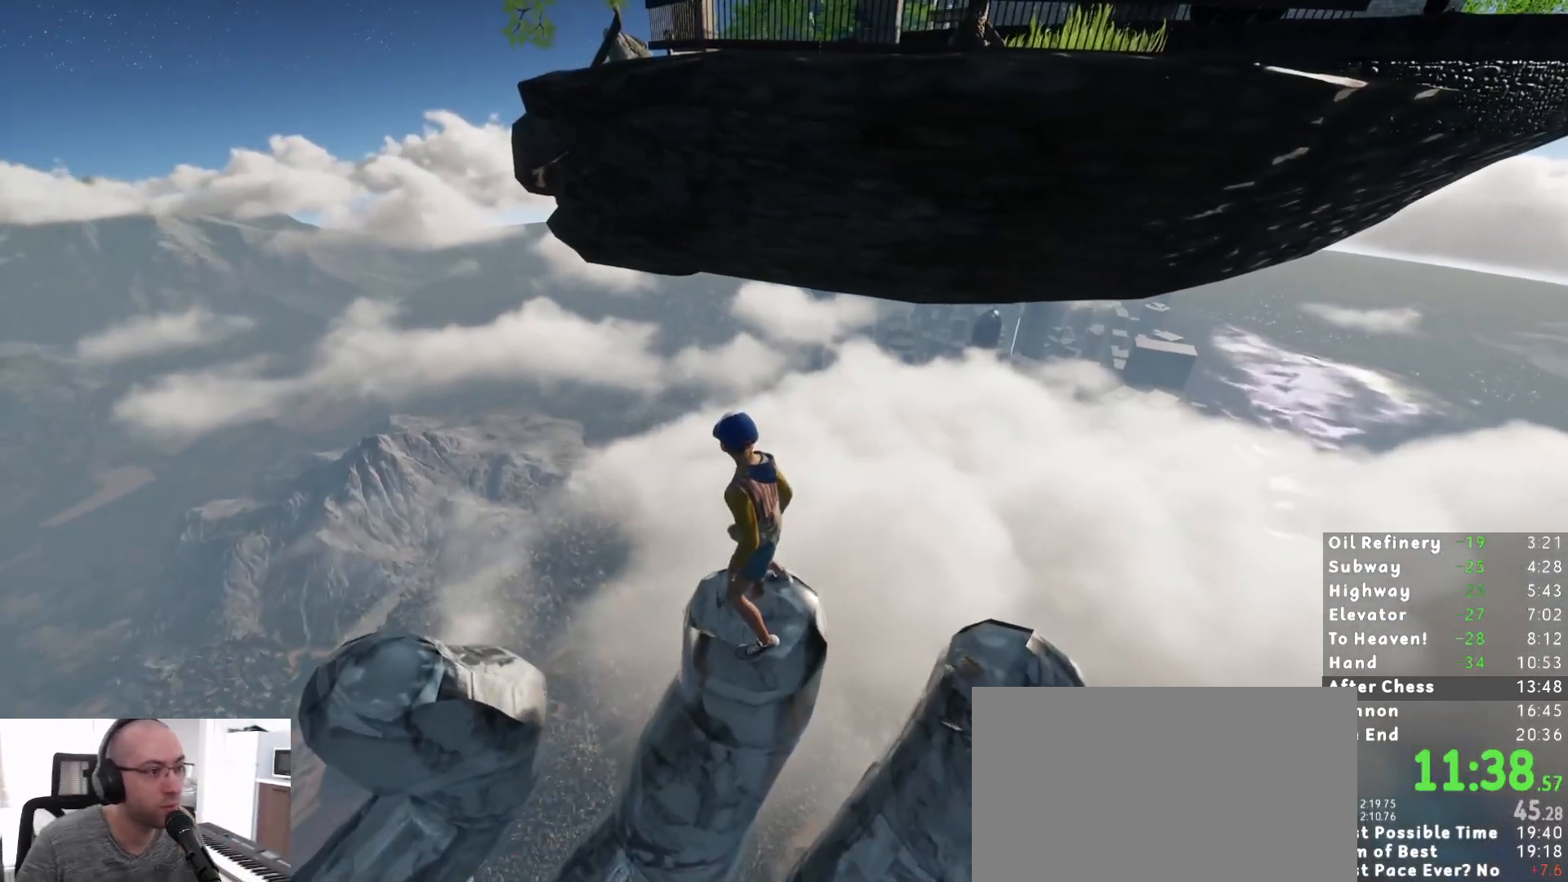
Gameplay with keyboard and mouse; each line is a JSON object with the keys and mouse buttons held at the frame after it. "events" lists presses ("down") and releases ("up") of "1", "2", "3", "a", "c", "ctrl", "d", "e", "escape", "r", "s", "shift", "space", "t", "w", "mouse_left", "mouse_wheel", "mouse_right", "mouse_mb4" and "mouse_mb5" between this image and that frame as [ms after this image, input, new state], when the widget could be followed in between. "mouse_left", "mouse_wheel", "mouse_right", "mouse_mb4", "mouse_mb5" = the "left", "wheel", "right", "mb4", "mb5" buttons of the "mouse" list. No other keys are recorded. "wheel" means that the mouse wheel is clicked or scrolled. Mouse movement is not recorded.
{"keys": [], "mouse": [], "events": [[300, "w", "down"], [350, "w", "up"]]}
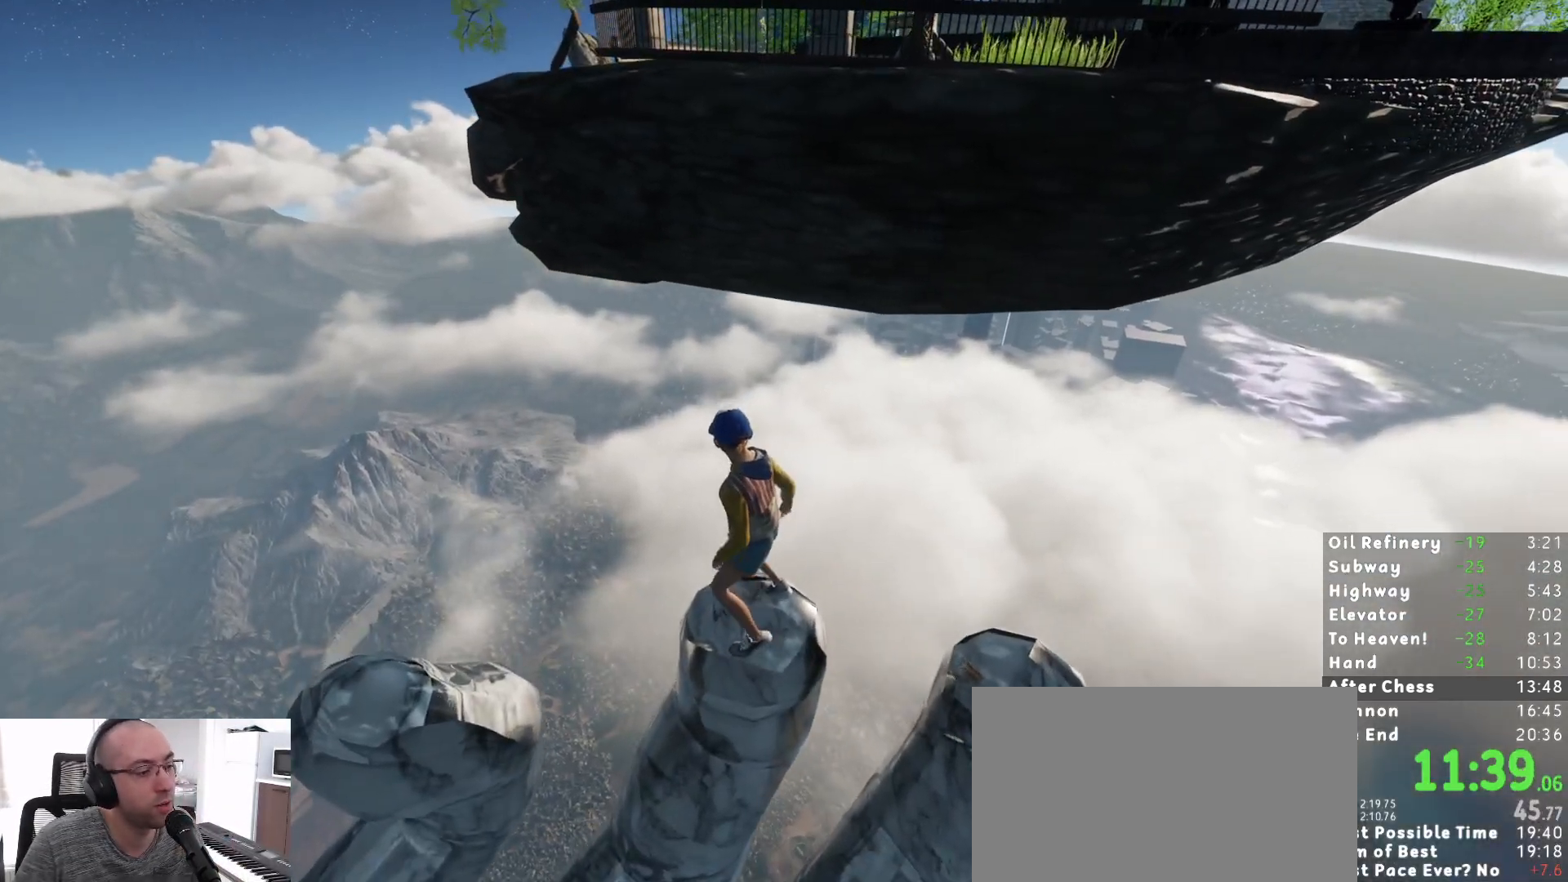
{"keys": [], "mouse": [], "events": []}
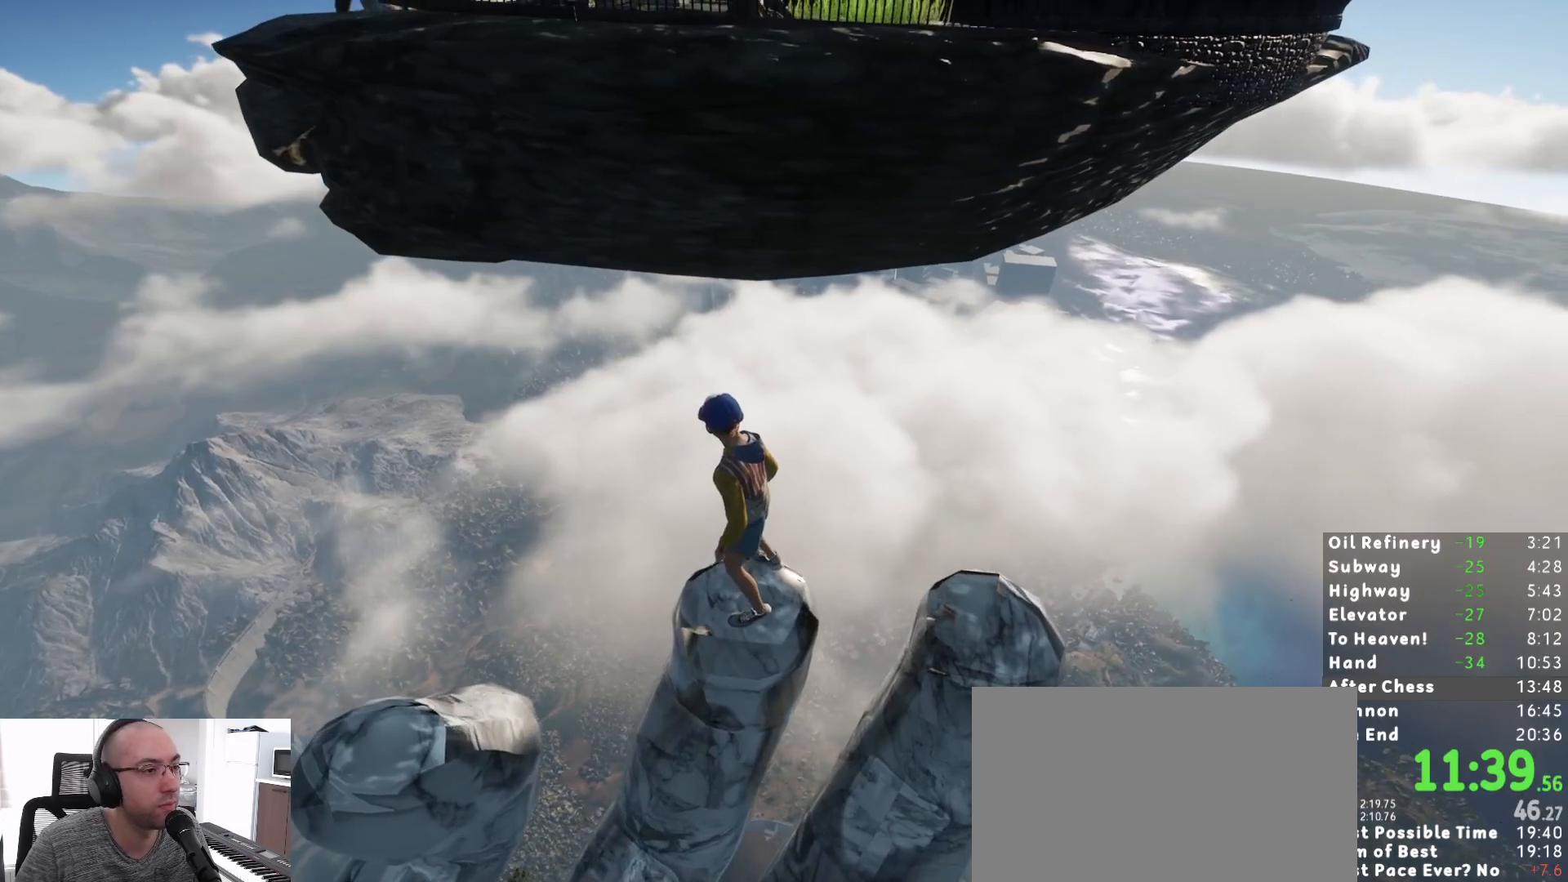
{"keys": [], "mouse": [], "events": [[150, "a", "down"], [200, "a", "up"]]}
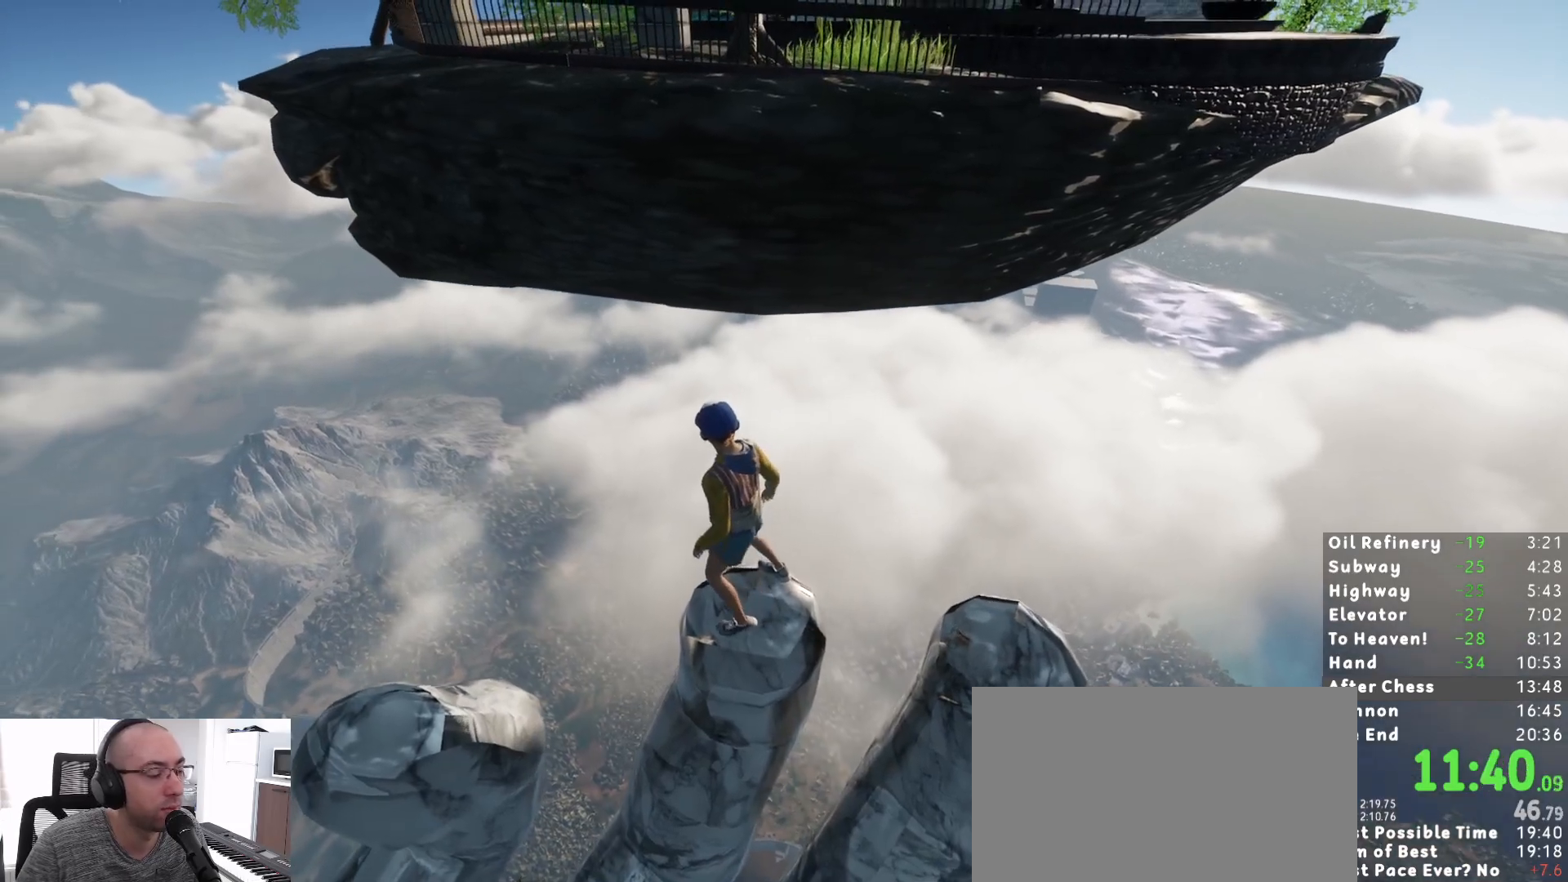
{"keys": [], "mouse": [], "events": [[400, "s", "down"], [450, "s", "up"]]}
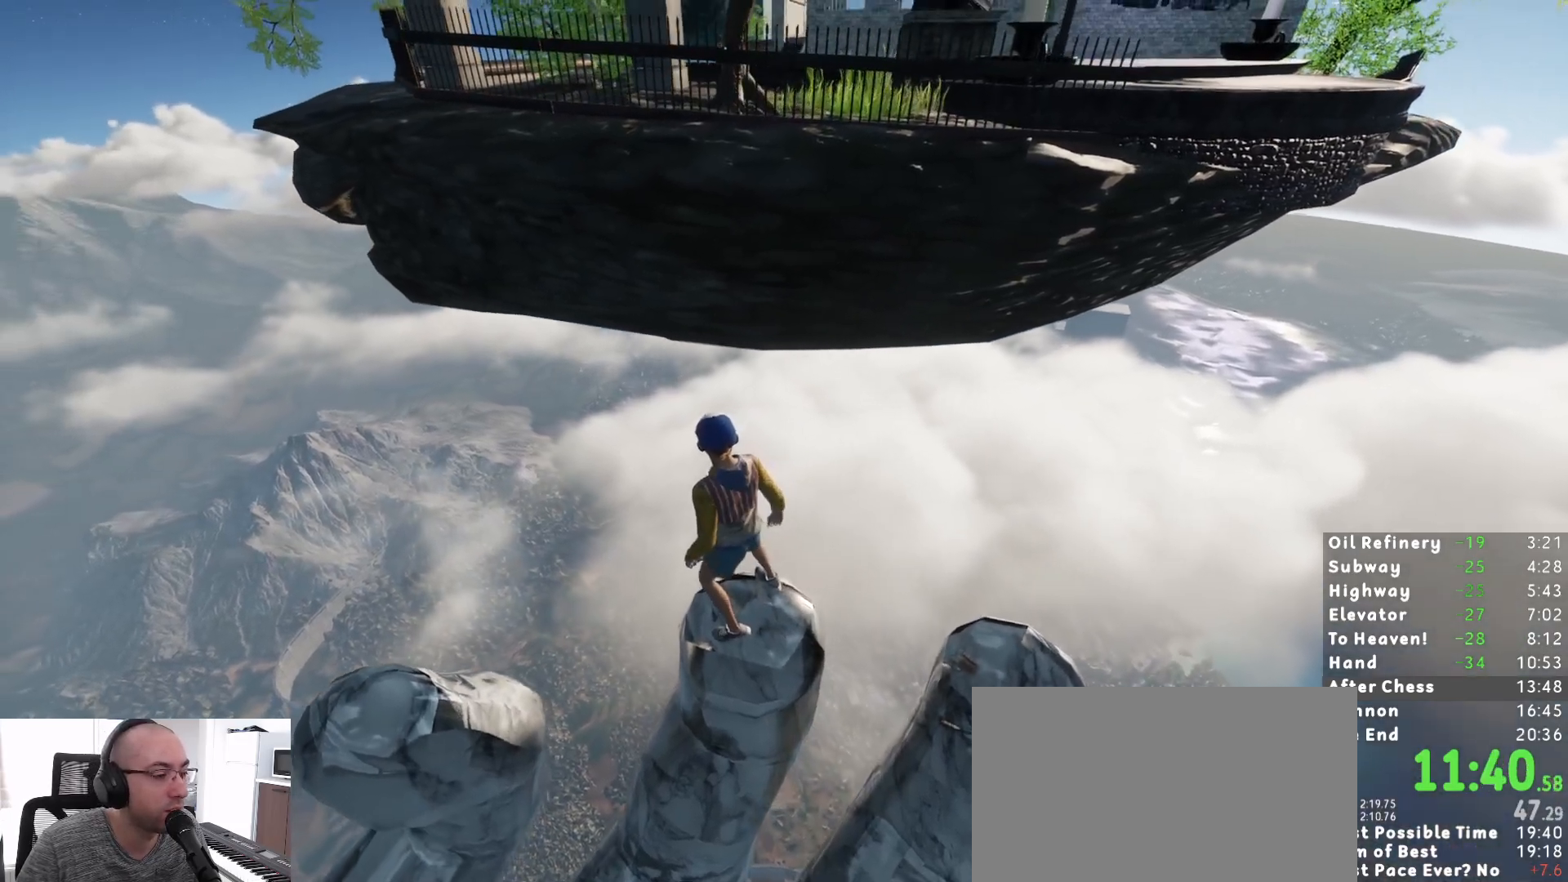
{"keys": [], "mouse": [], "events": []}
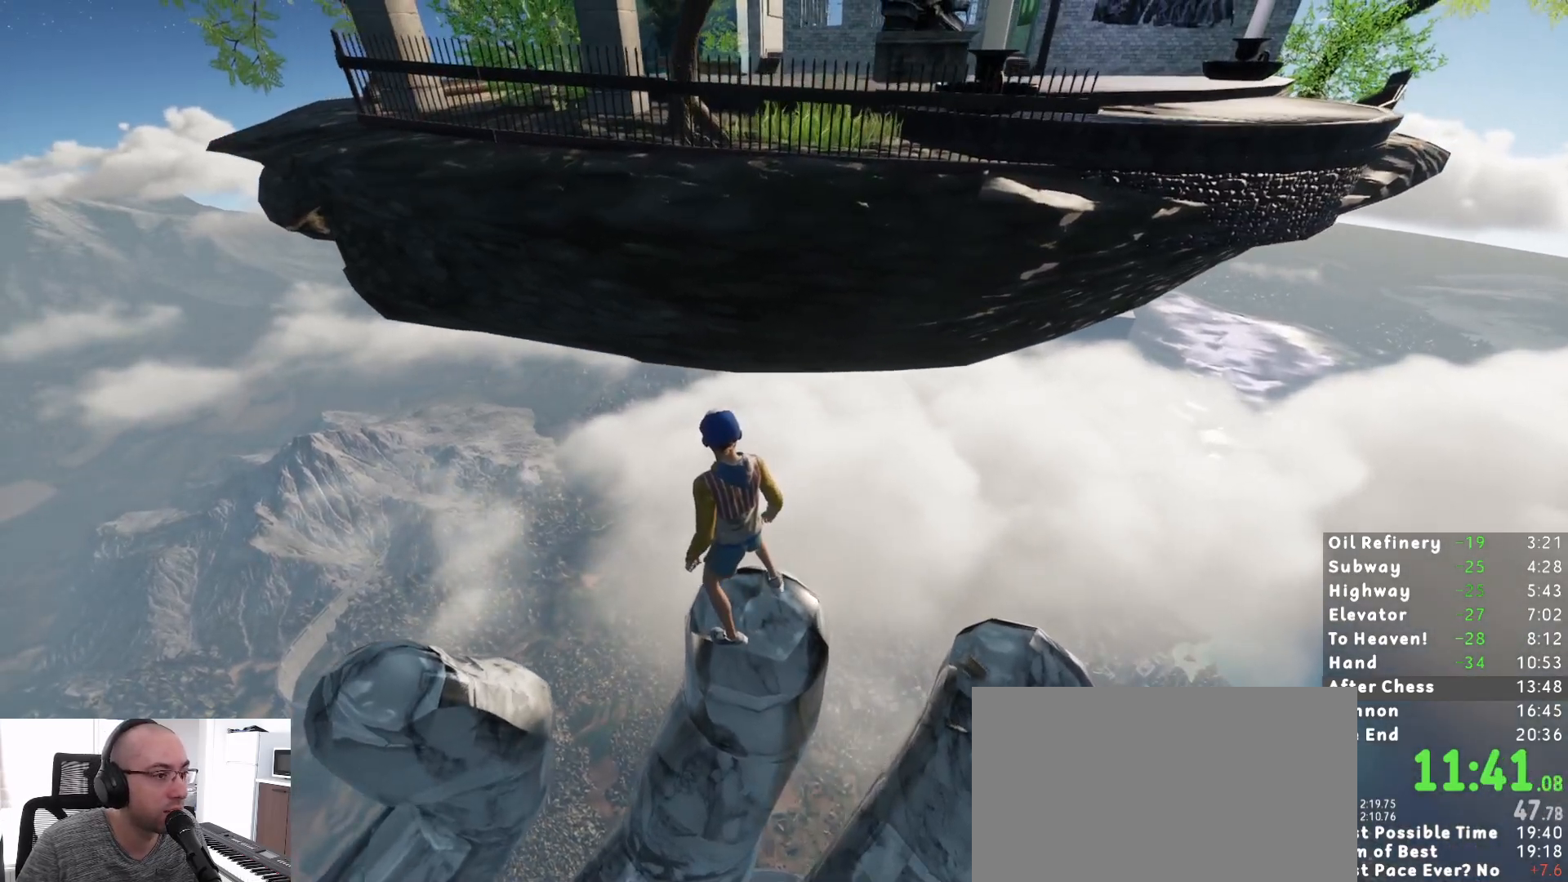
{"keys": [], "mouse": [], "events": []}
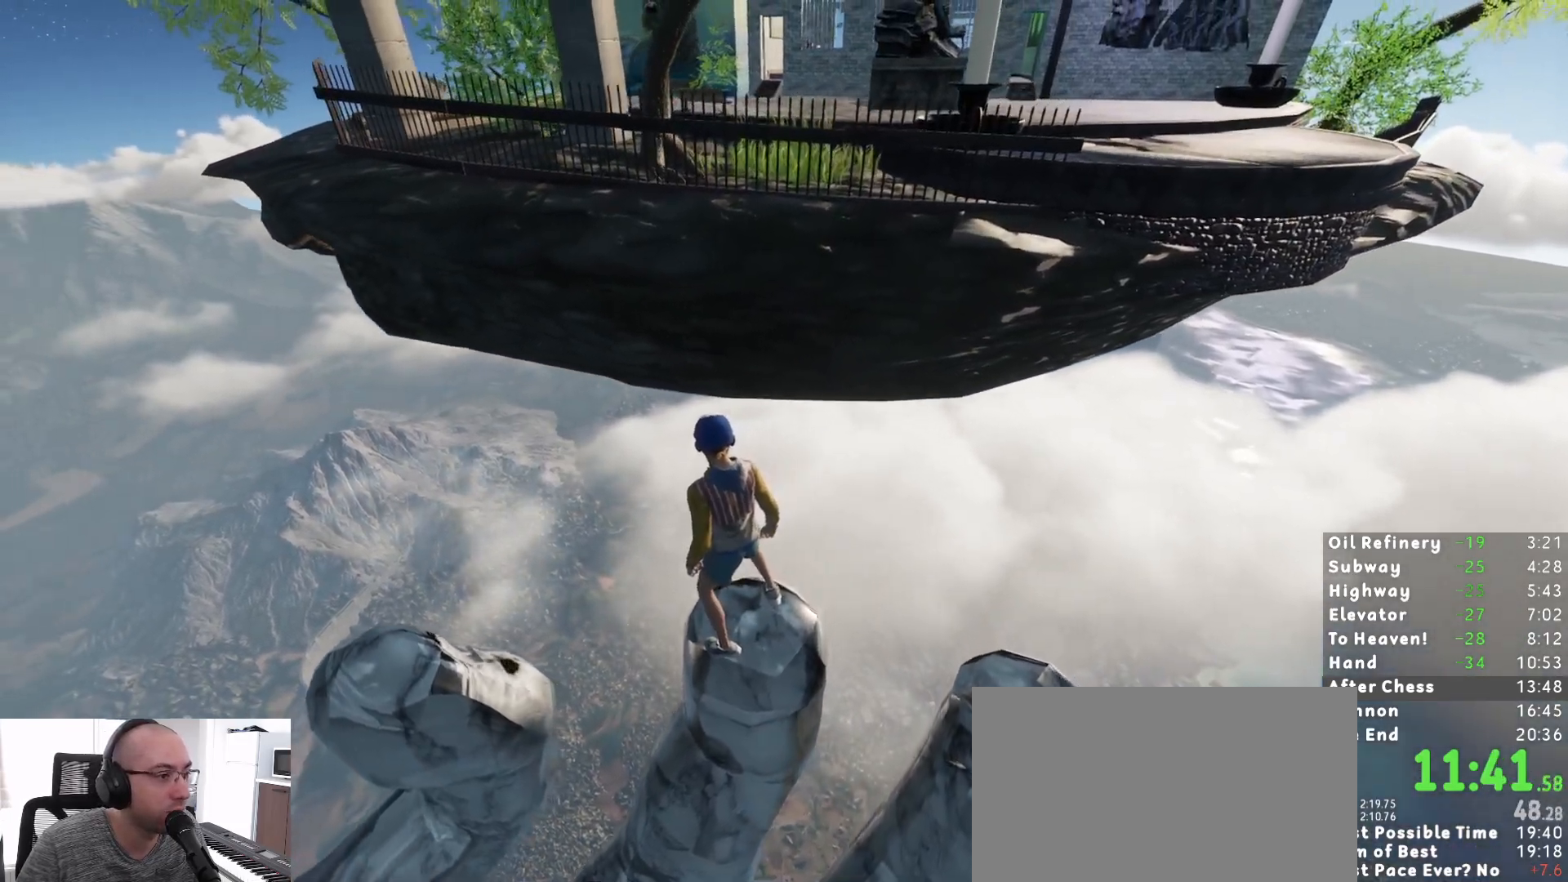
{"keys": [], "mouse": [], "events": [[17, "d", "down"], [67, "d", "up"]]}
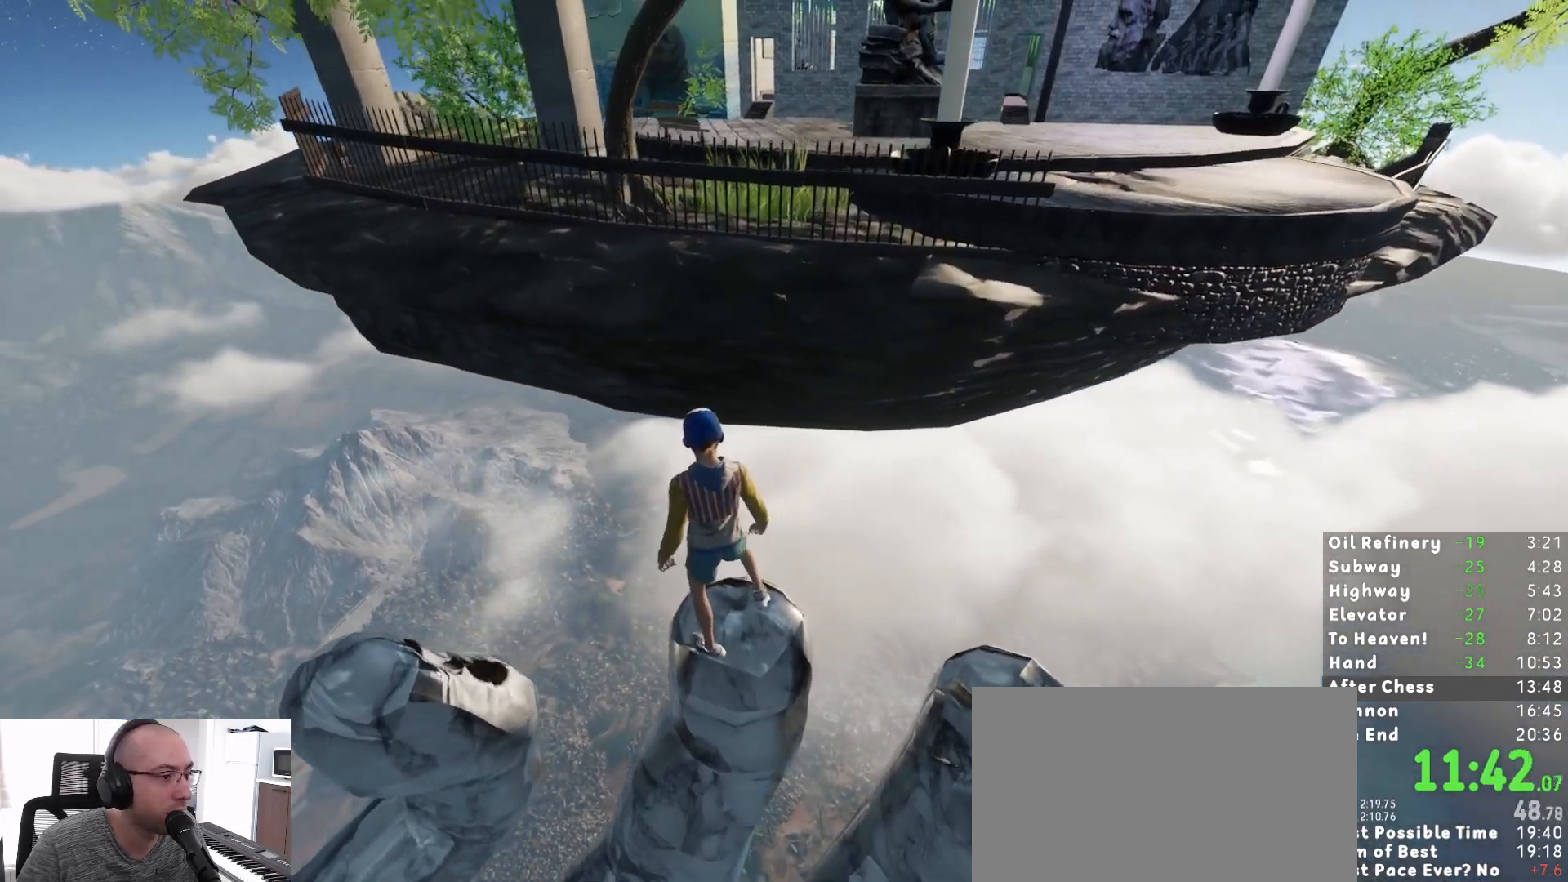
{"keys": ["shift"], "mouse": [], "events": [[367, "shift", "down"]]}
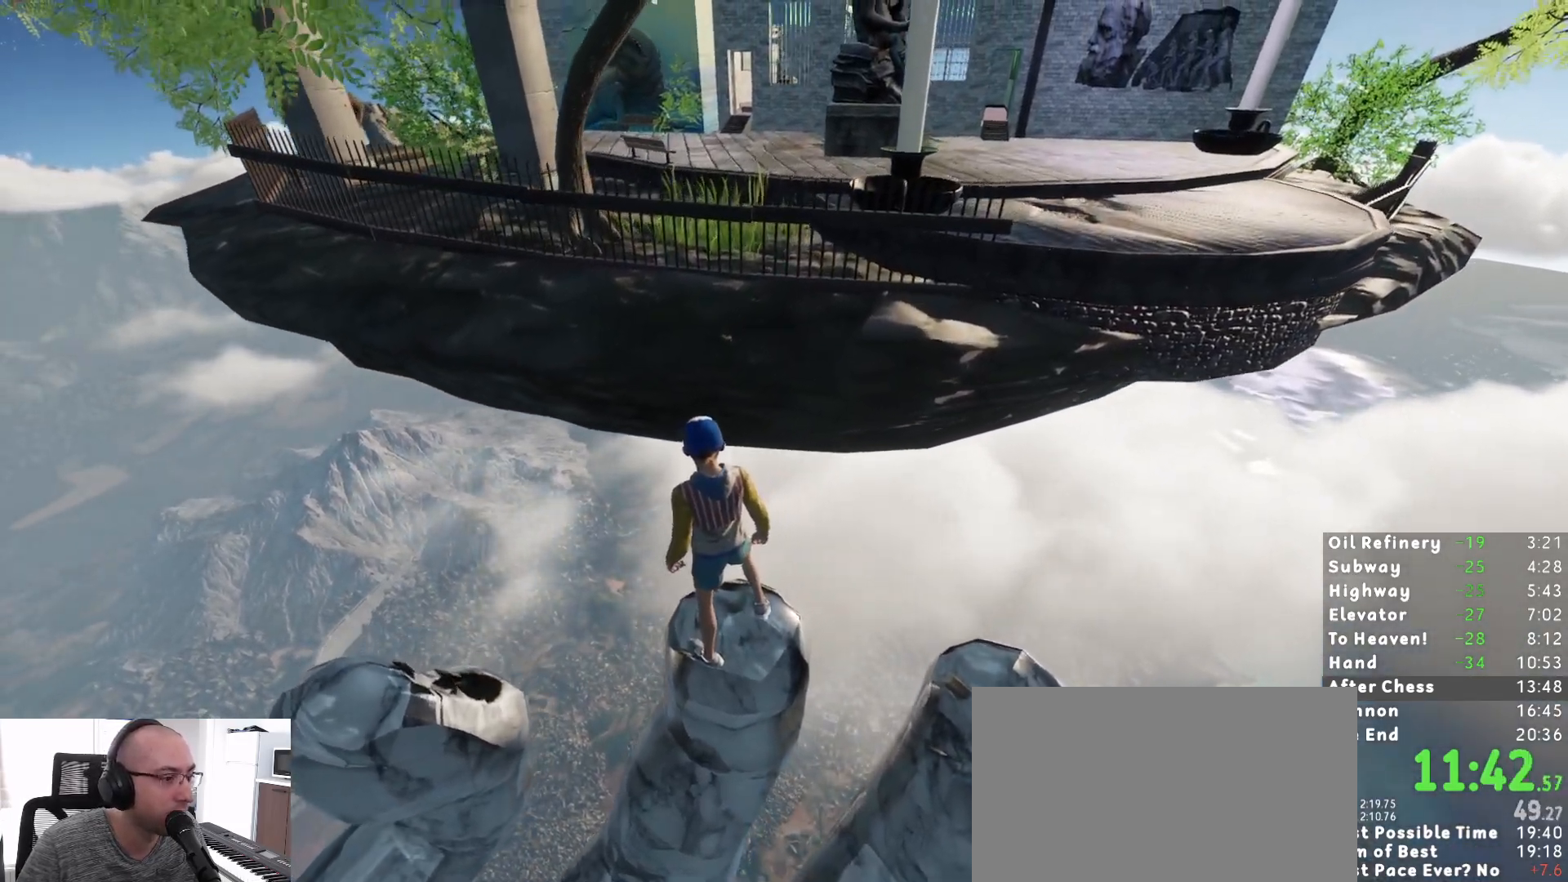
{"keys": ["shift", "w"], "mouse": [], "events": [[433, "w", "down"]]}
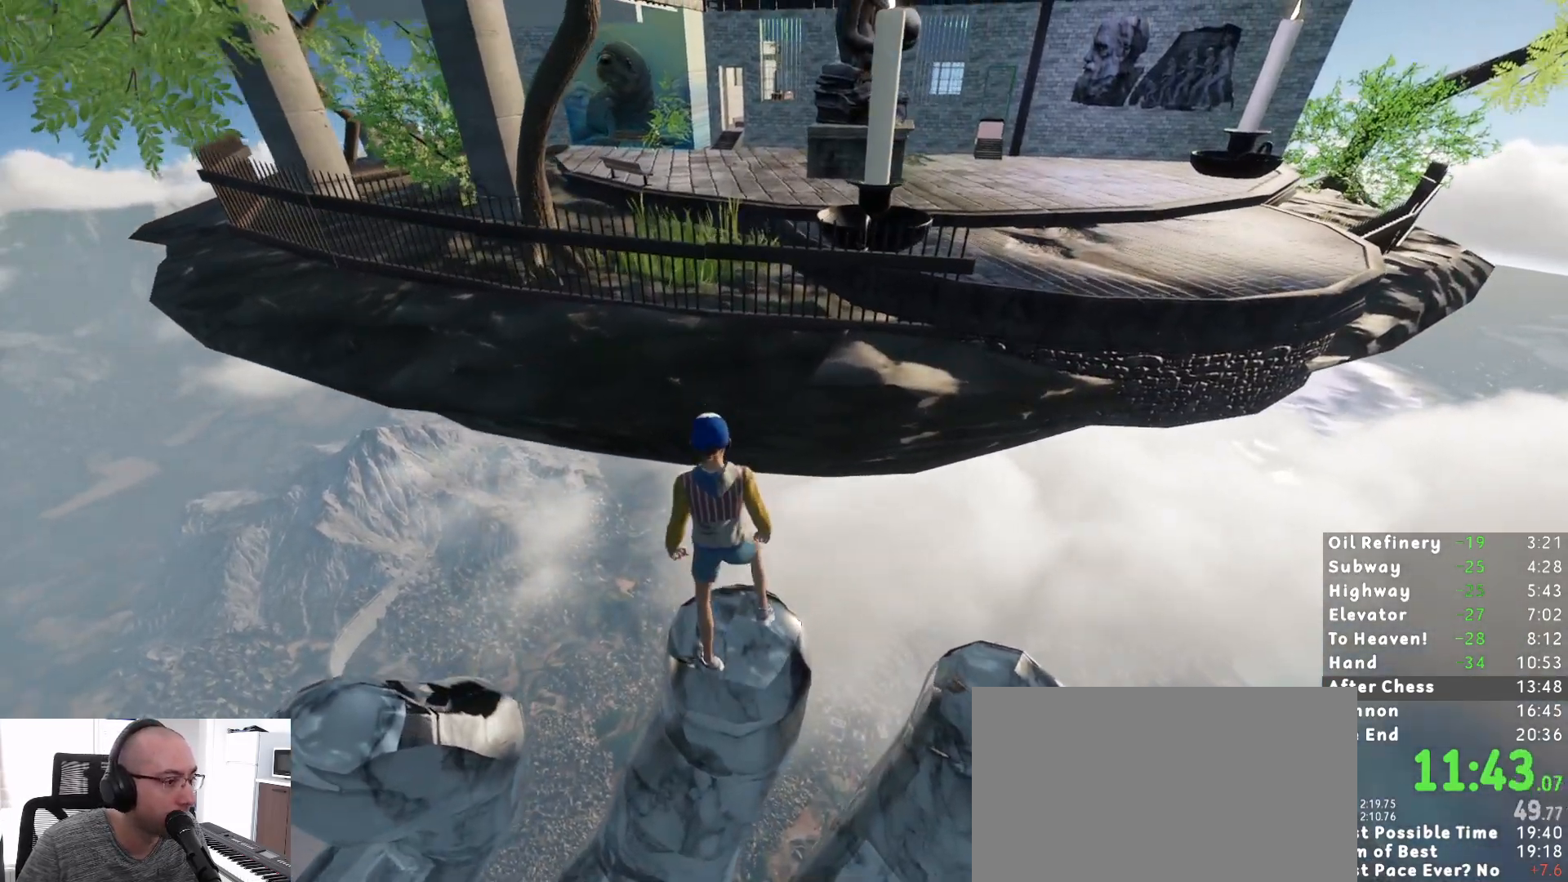
{"keys": ["shift", "w"], "mouse": [], "events": [[67, "space", "down"], [217, "space", "up"]]}
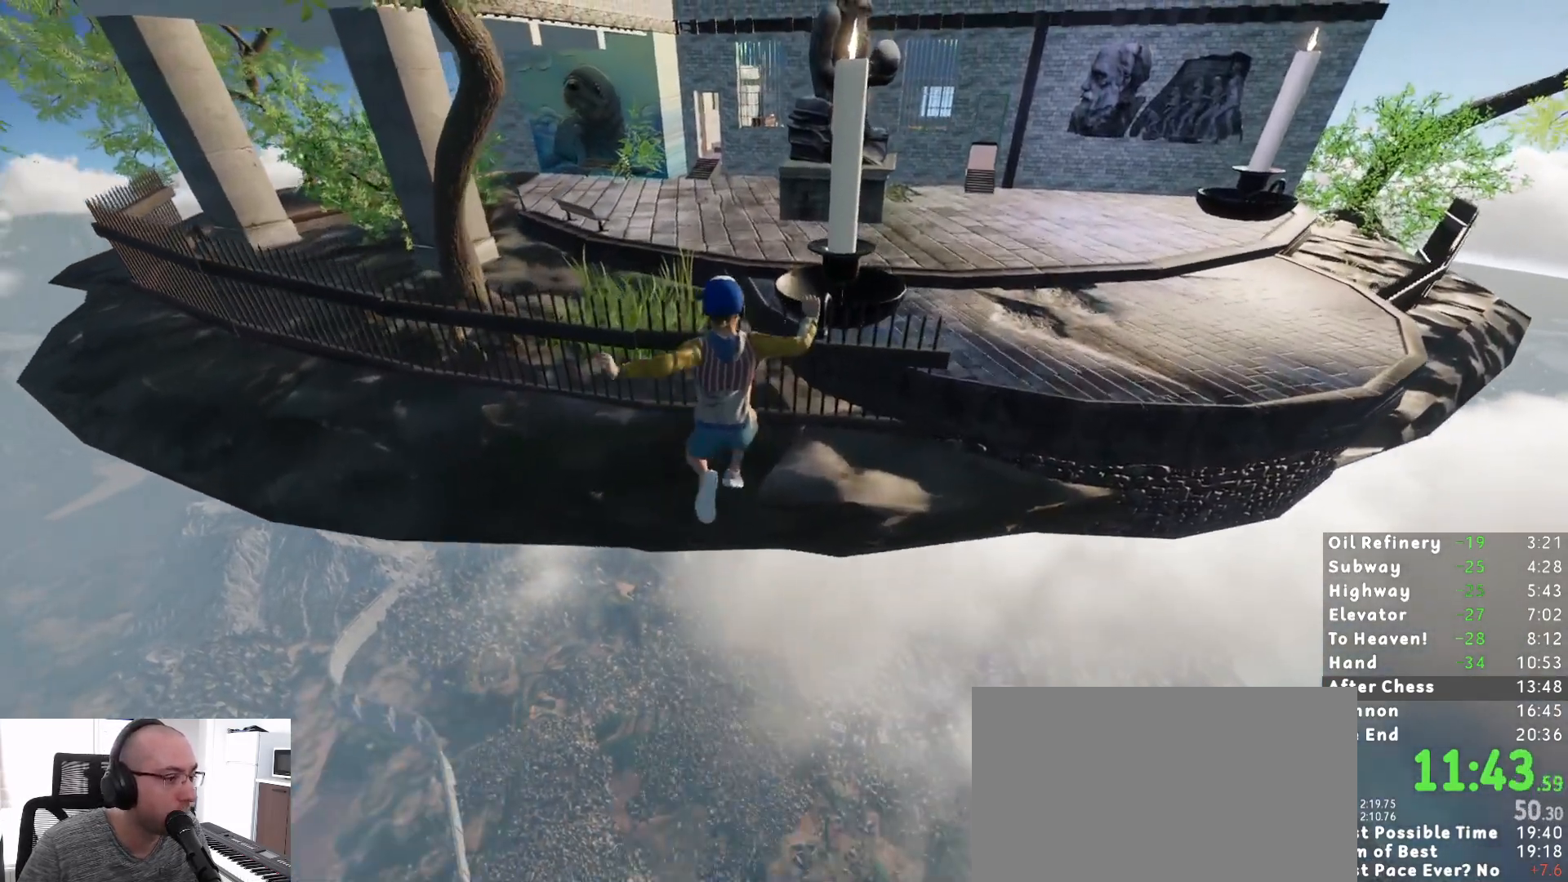
{"keys": ["shift", "w"], "mouse": [], "events": []}
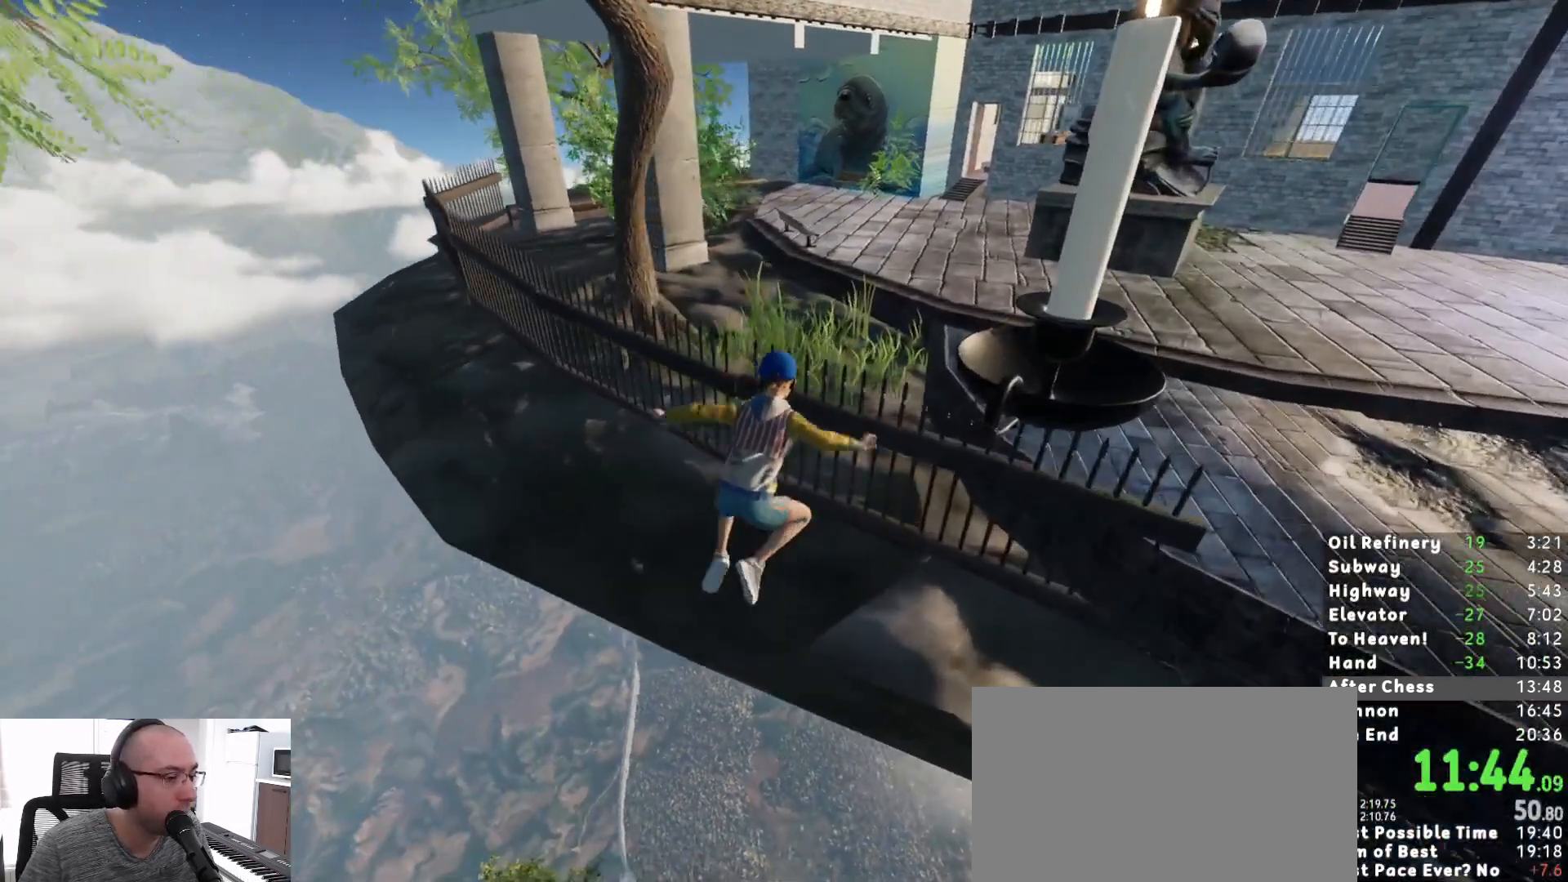
{"keys": ["shift", "w"], "mouse": [], "events": [[100, "a", "down"], [483, "a", "up"]]}
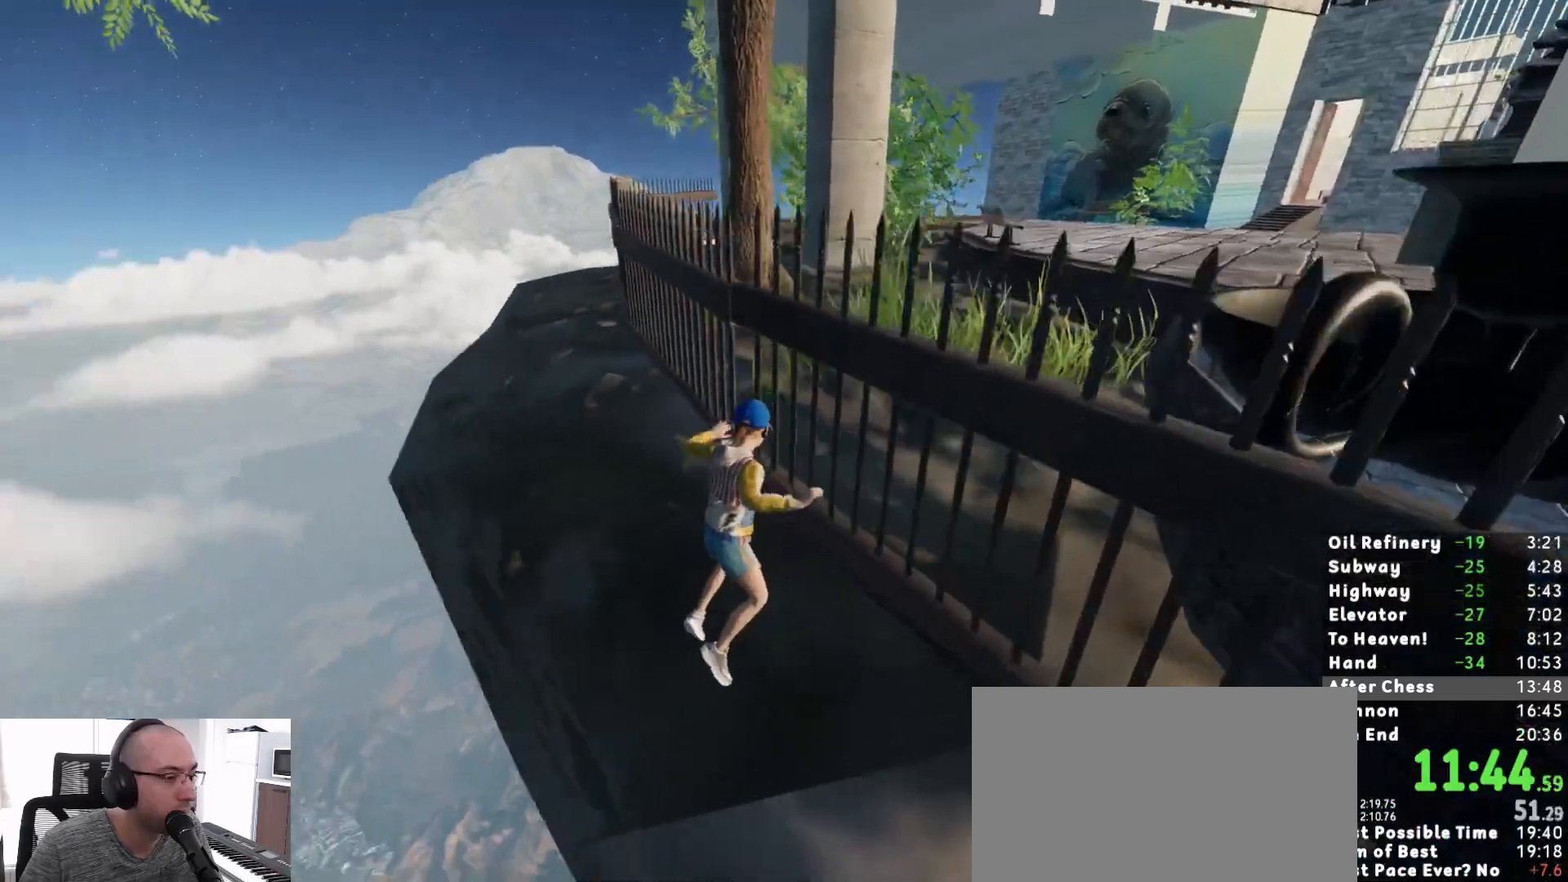
{"keys": ["shift", "w"], "mouse": [], "events": [[117, "c", "down"], [217, "c", "up"]]}
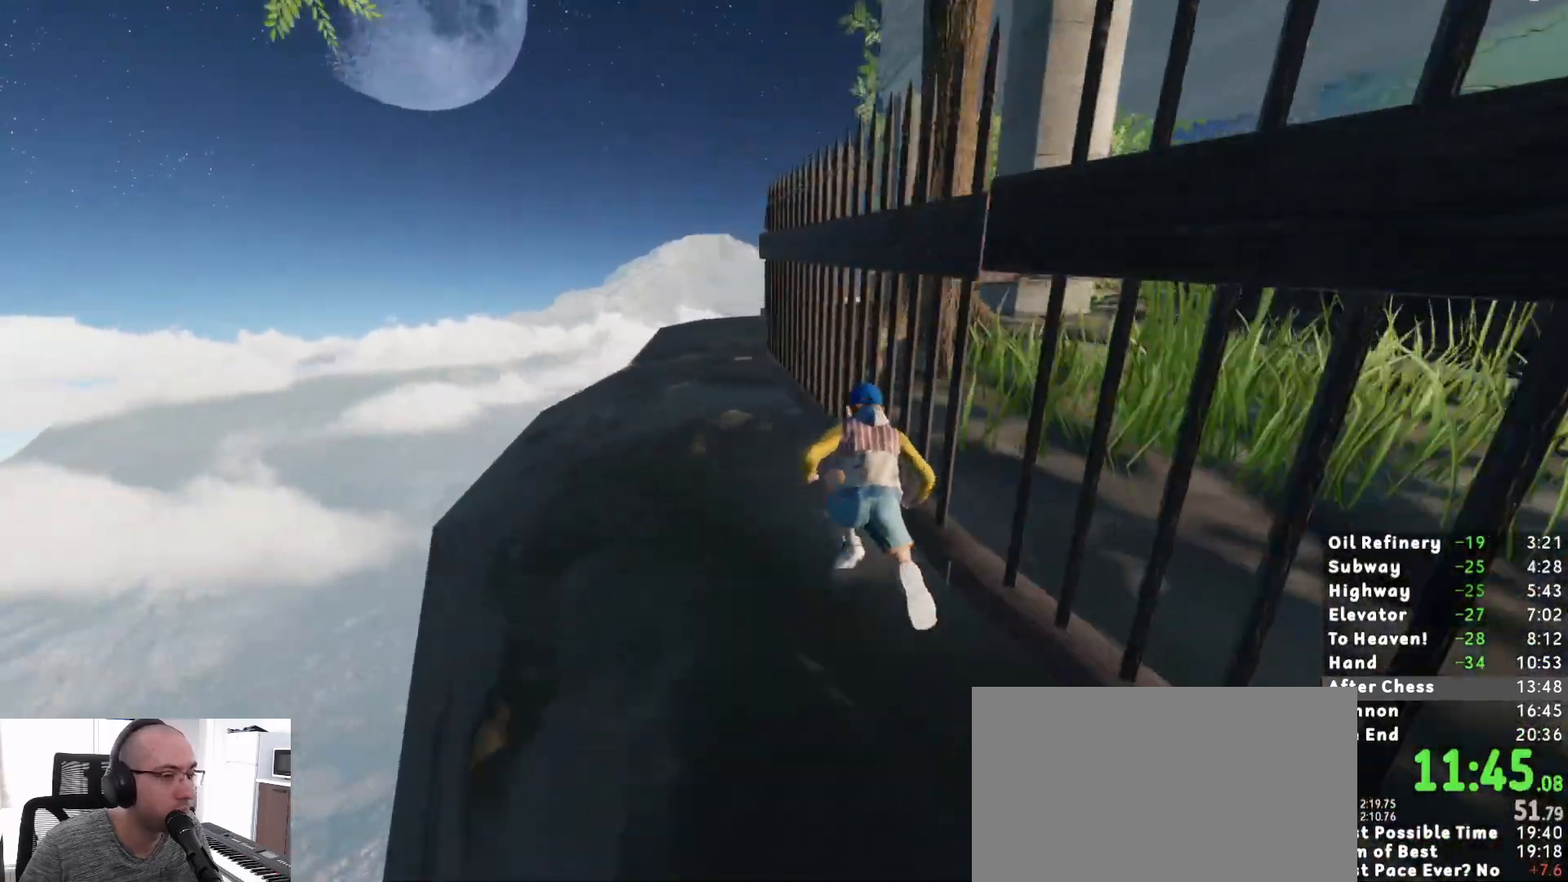
{"keys": ["shift", "w"], "mouse": [], "events": []}
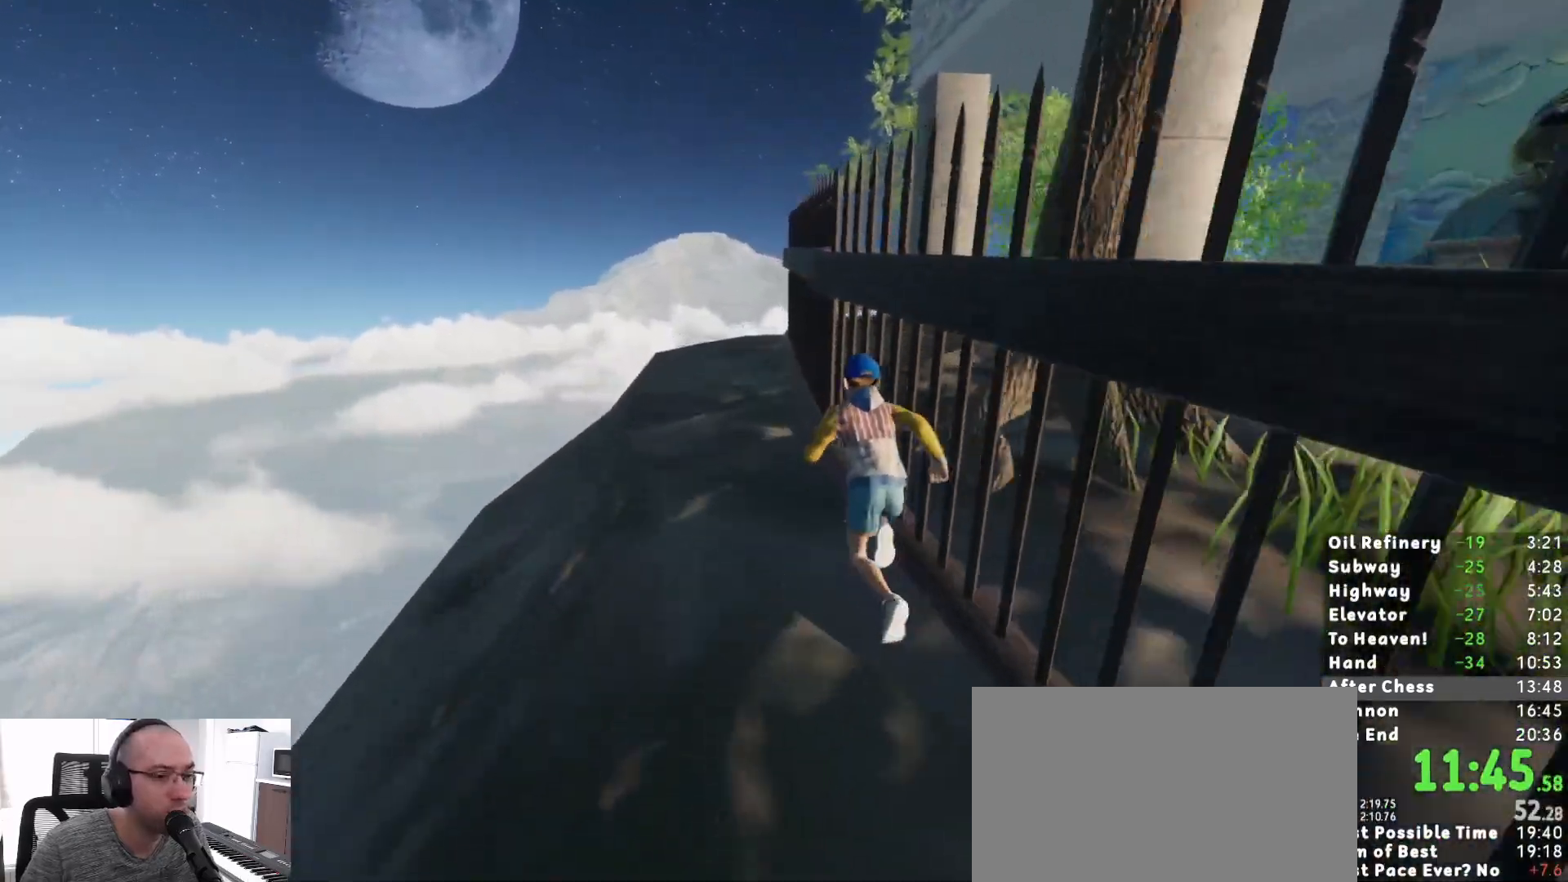
{"keys": ["shift", "w"], "mouse": [], "events": []}
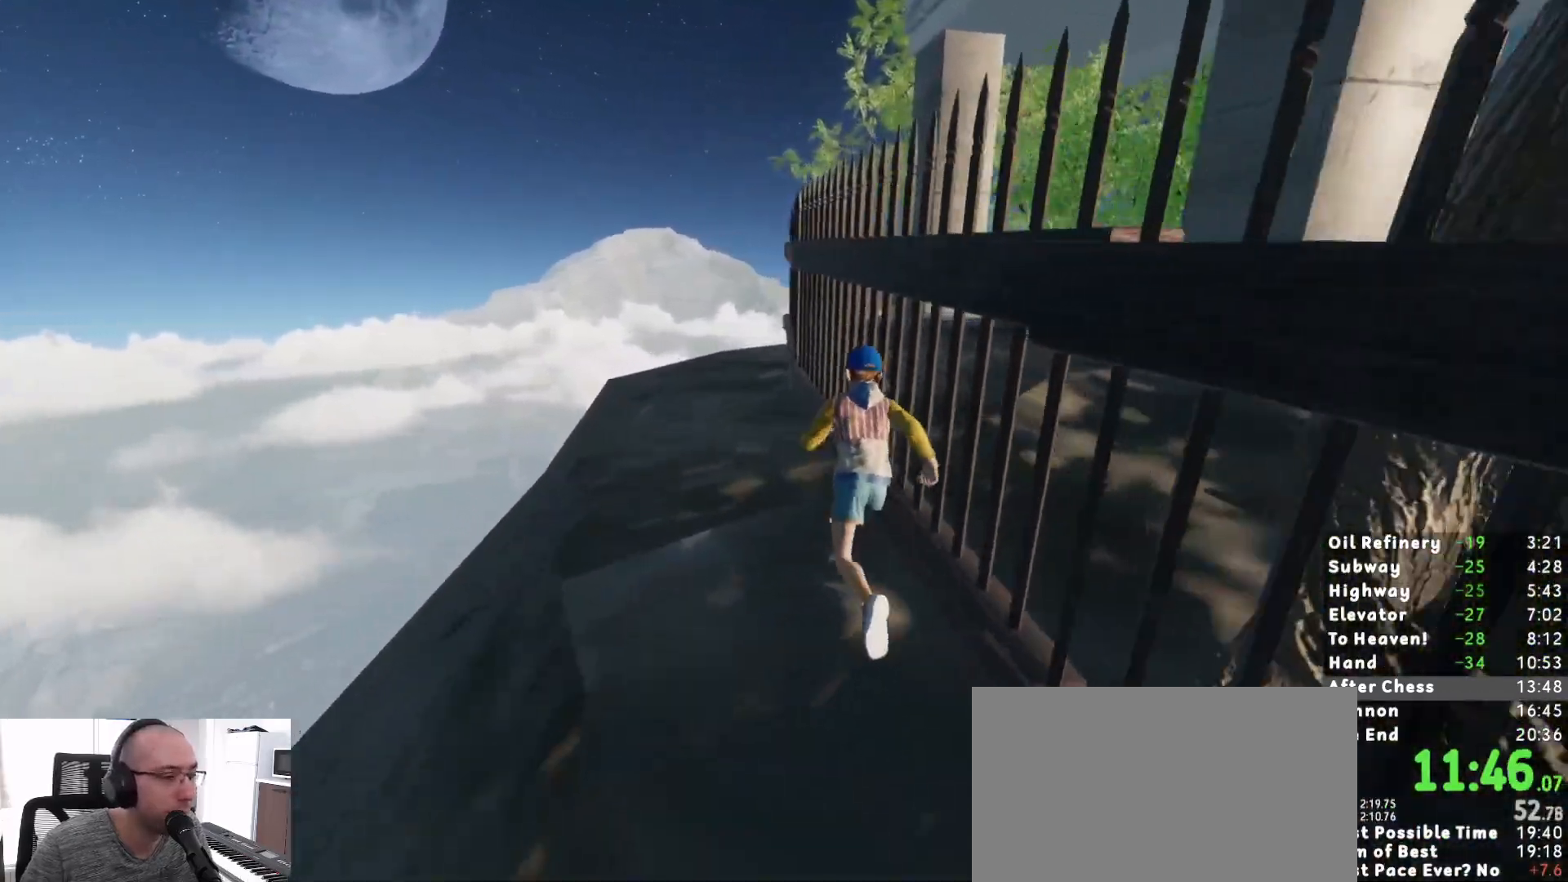
{"keys": ["shift", "w"], "mouse": [], "events": []}
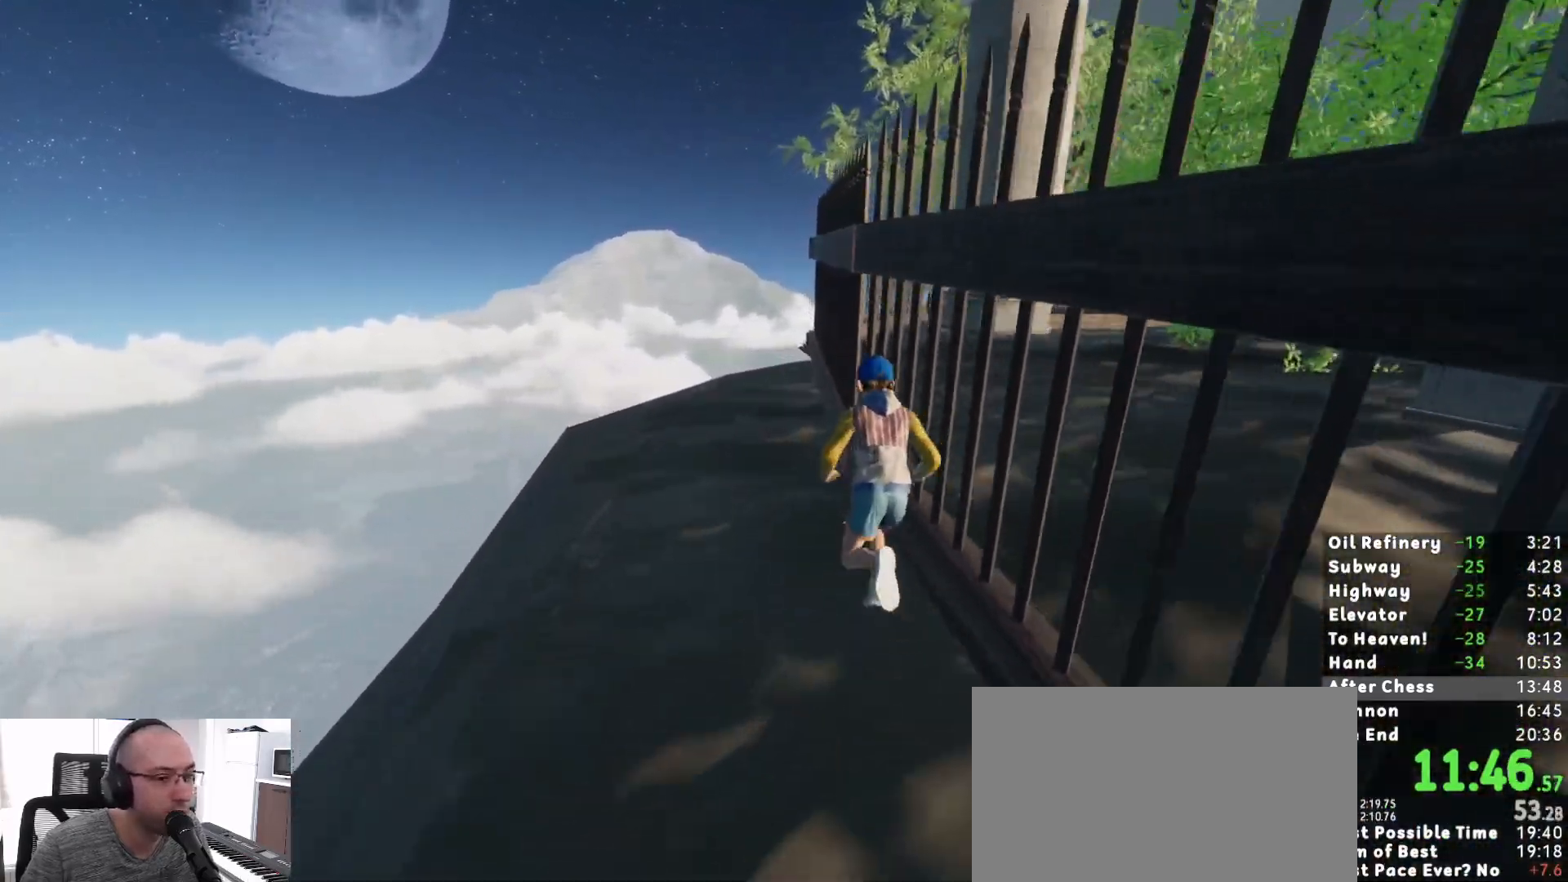
{"keys": ["shift", "w"], "mouse": [], "events": []}
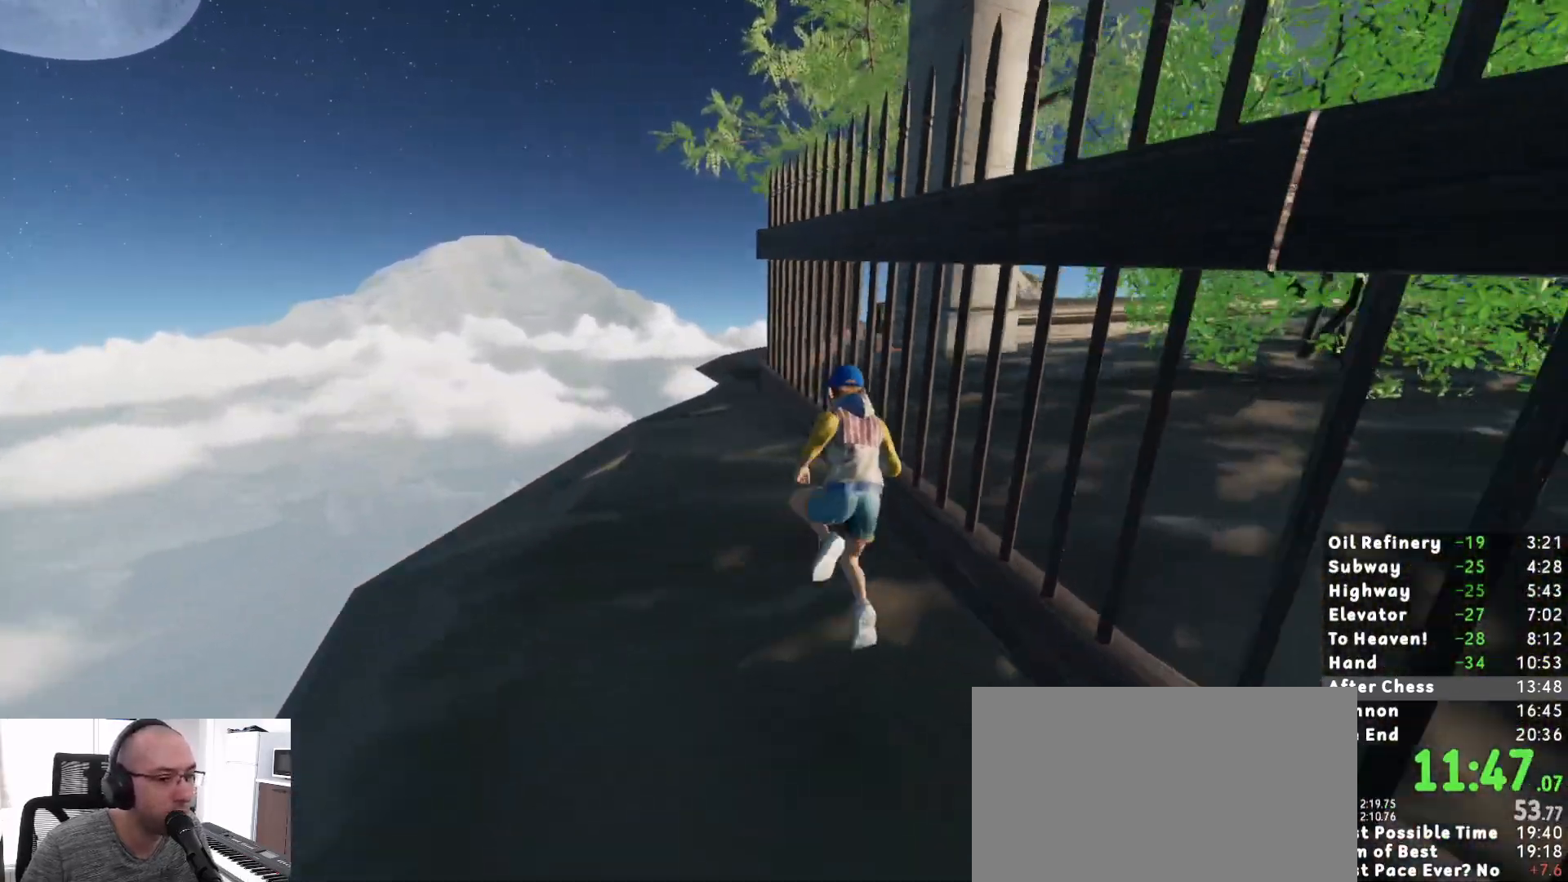
{"keys": ["shift", "w"], "mouse": [], "events": []}
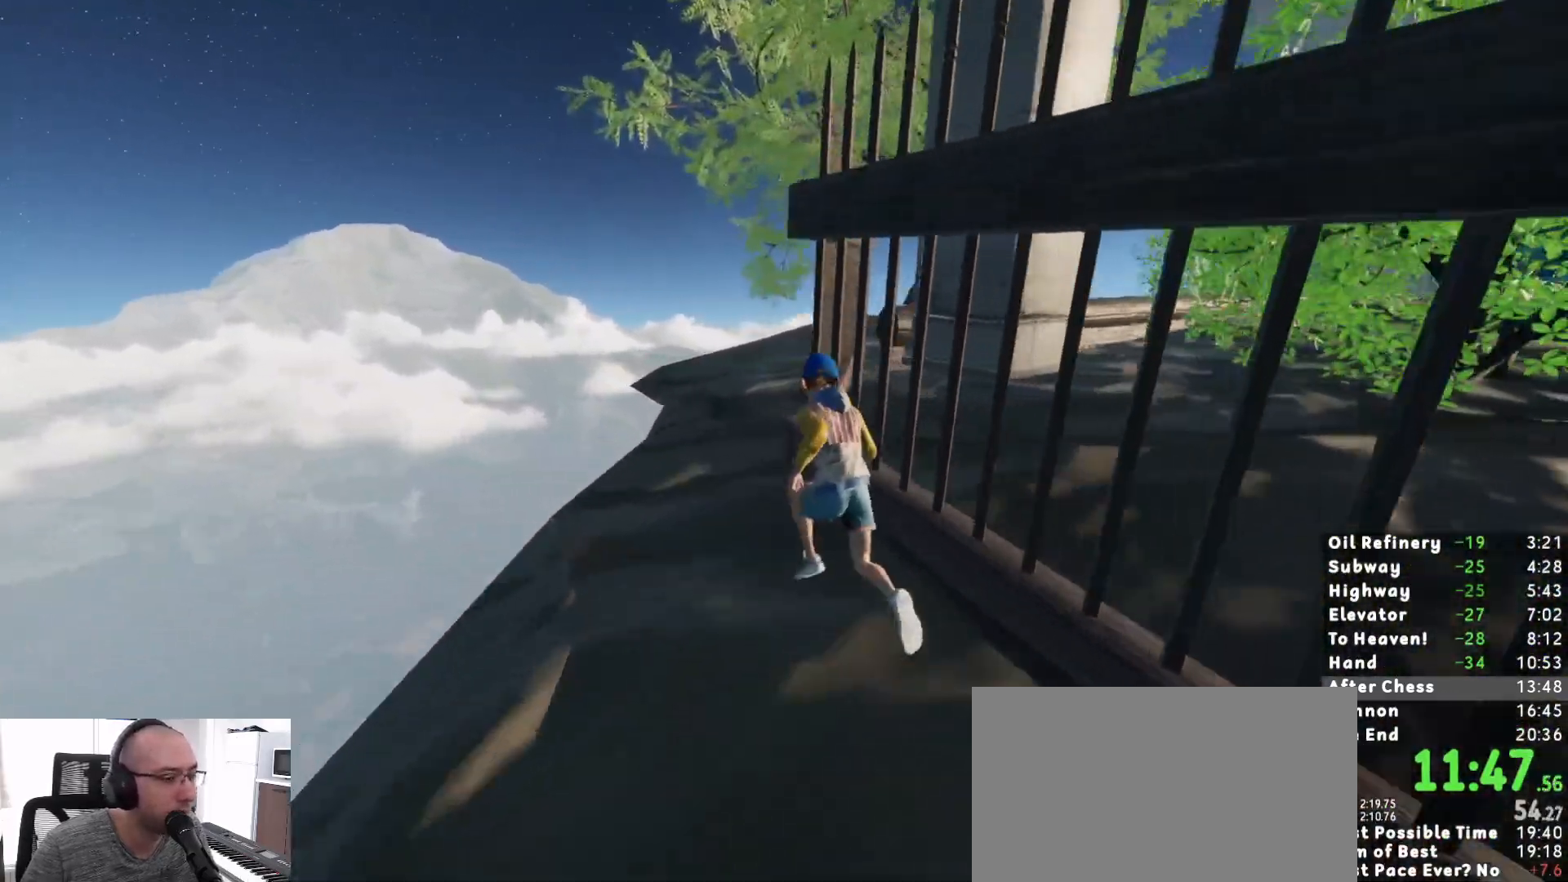
{"keys": ["shift", "w"], "mouse": [], "events": []}
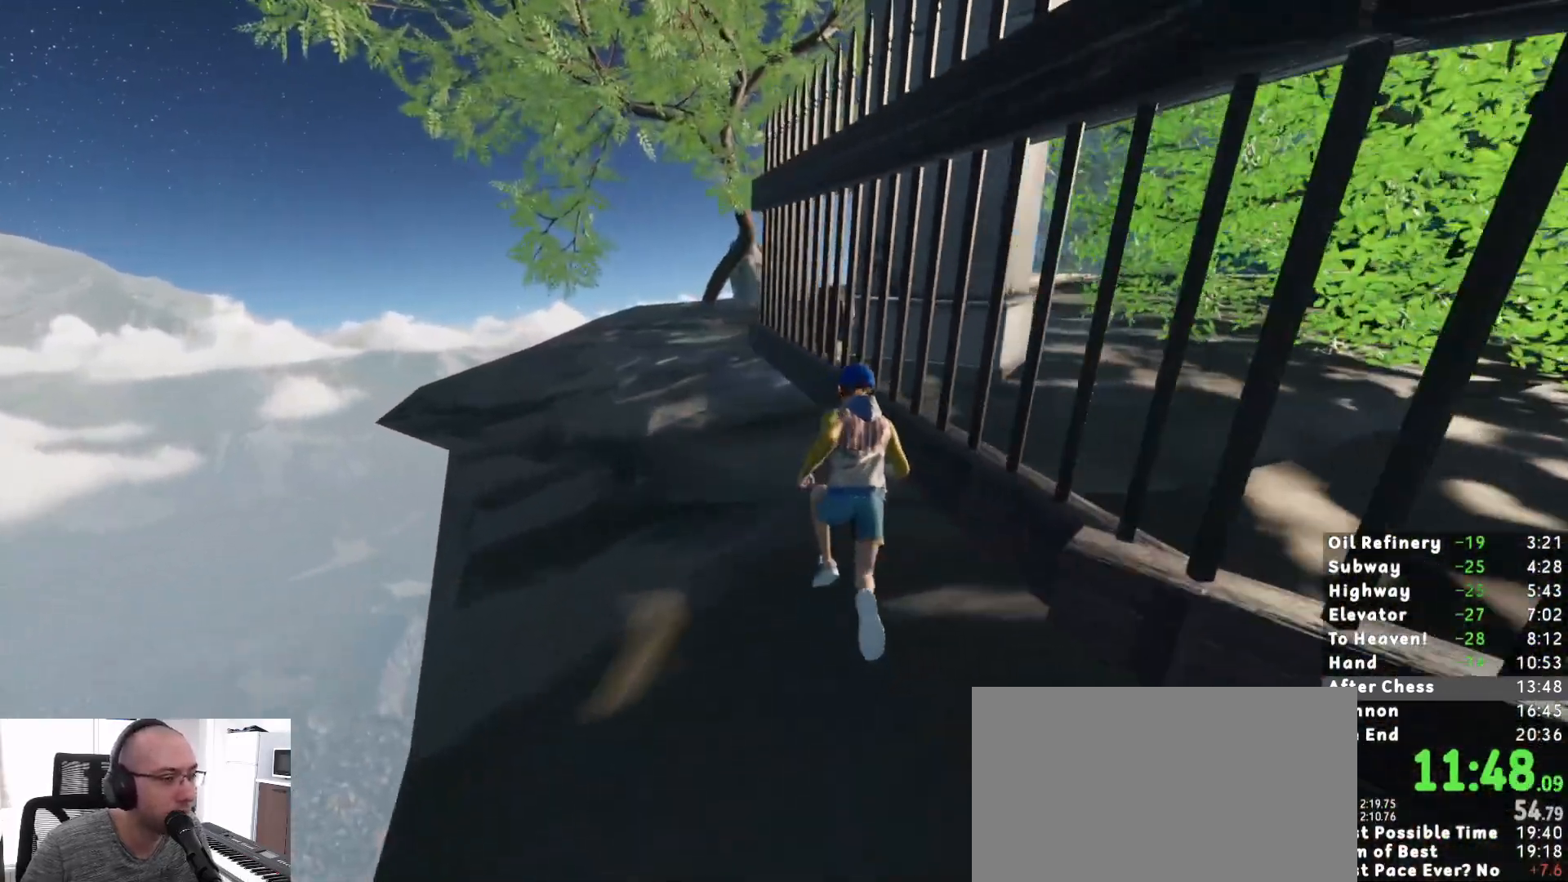
{"keys": ["shift", "w"], "mouse": [], "events": []}
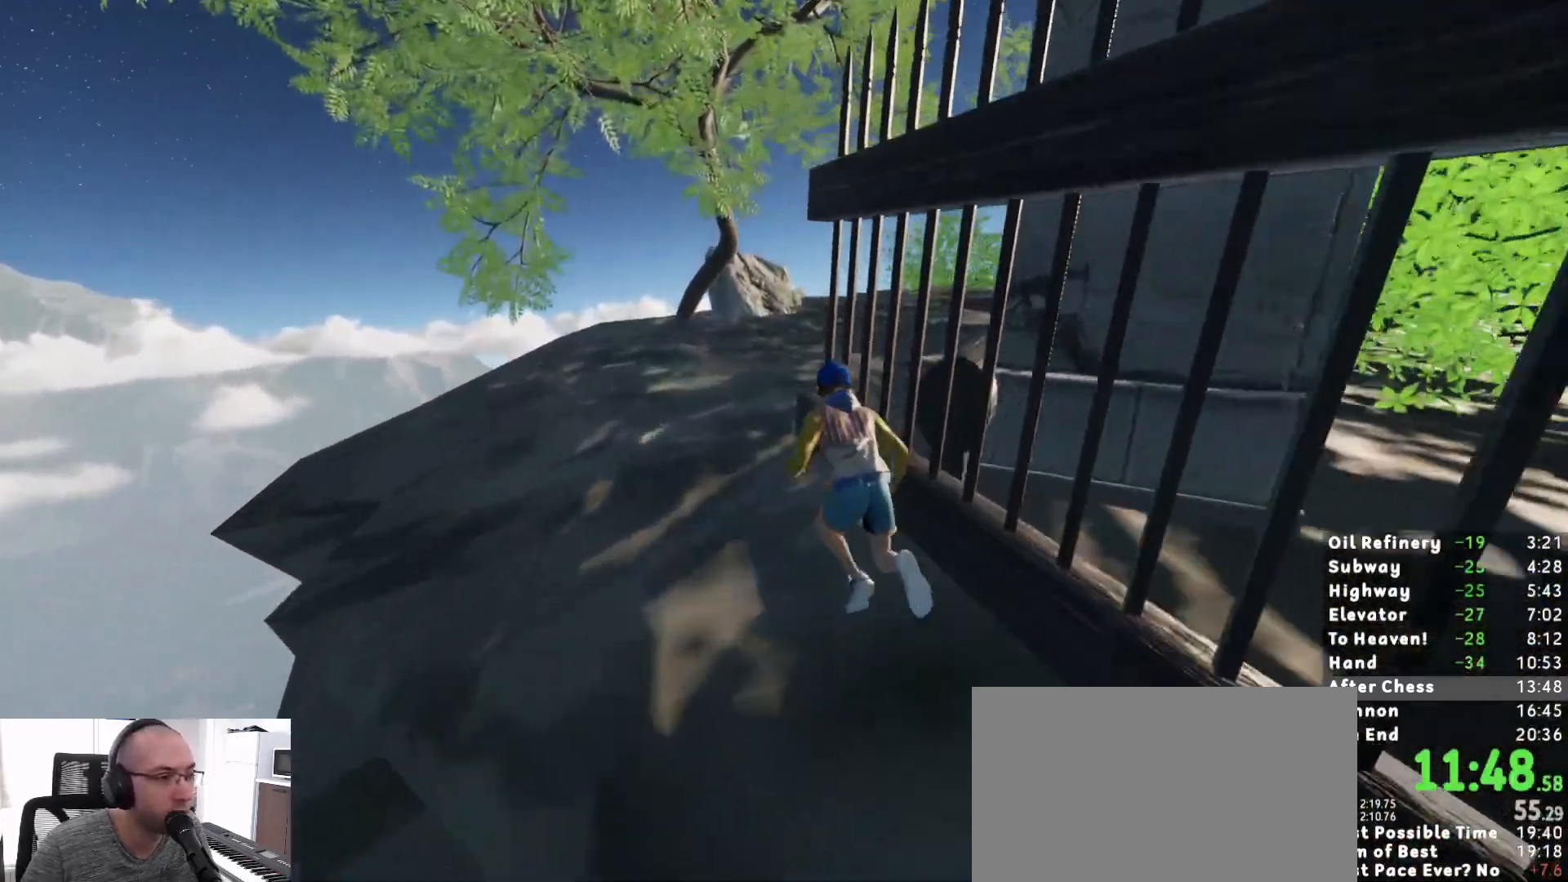
{"keys": ["shift", "w"], "mouse": [], "events": []}
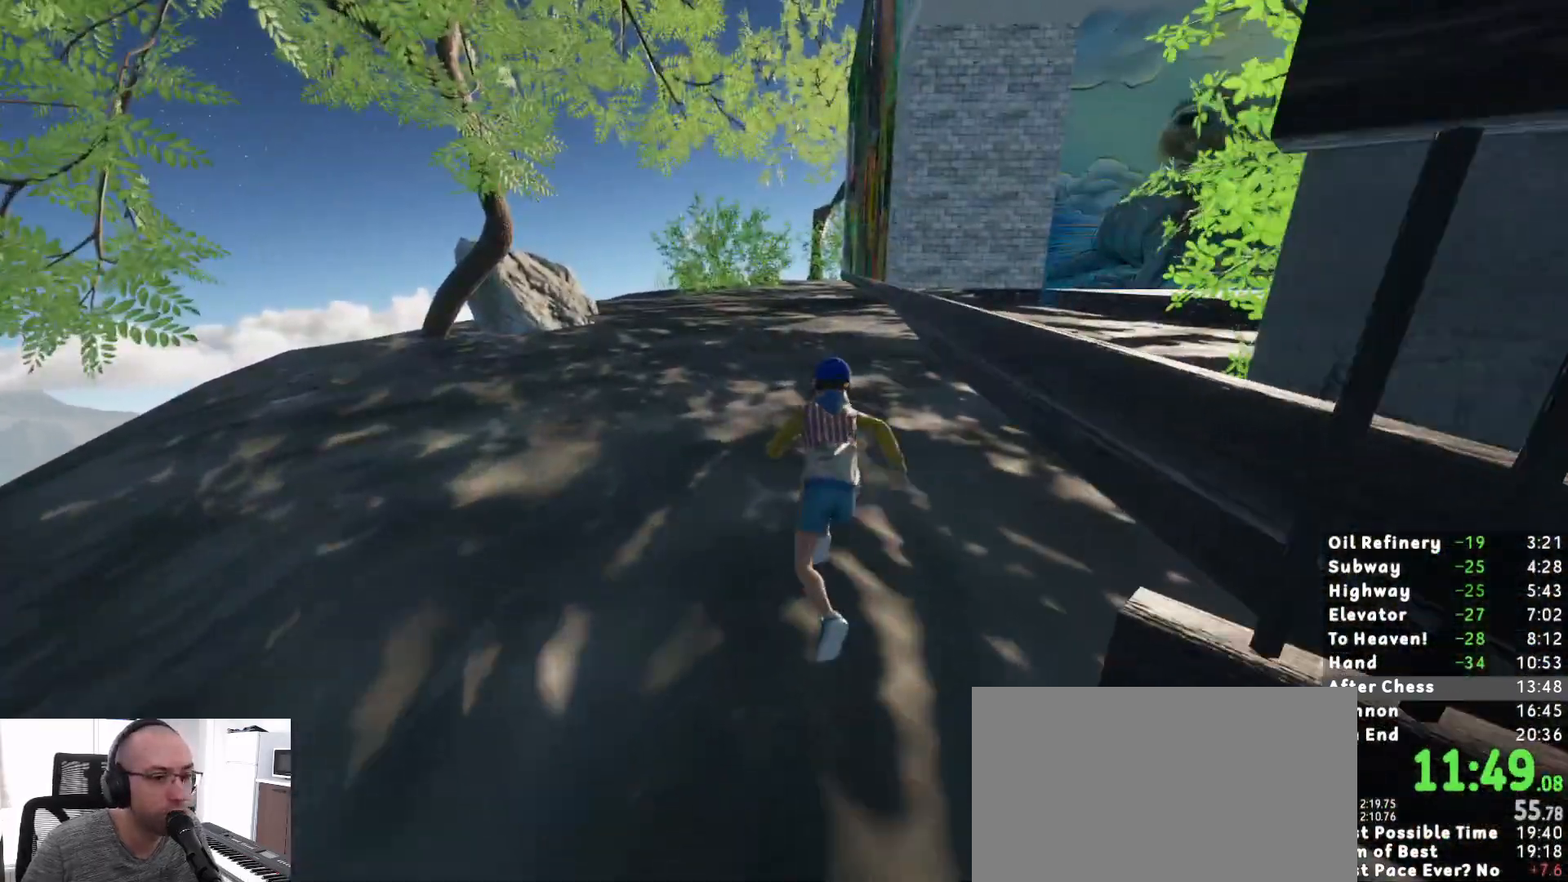
{"keys": ["shift", "w"], "mouse": [], "events": [[83, "c", "down"], [217, "c", "up"]]}
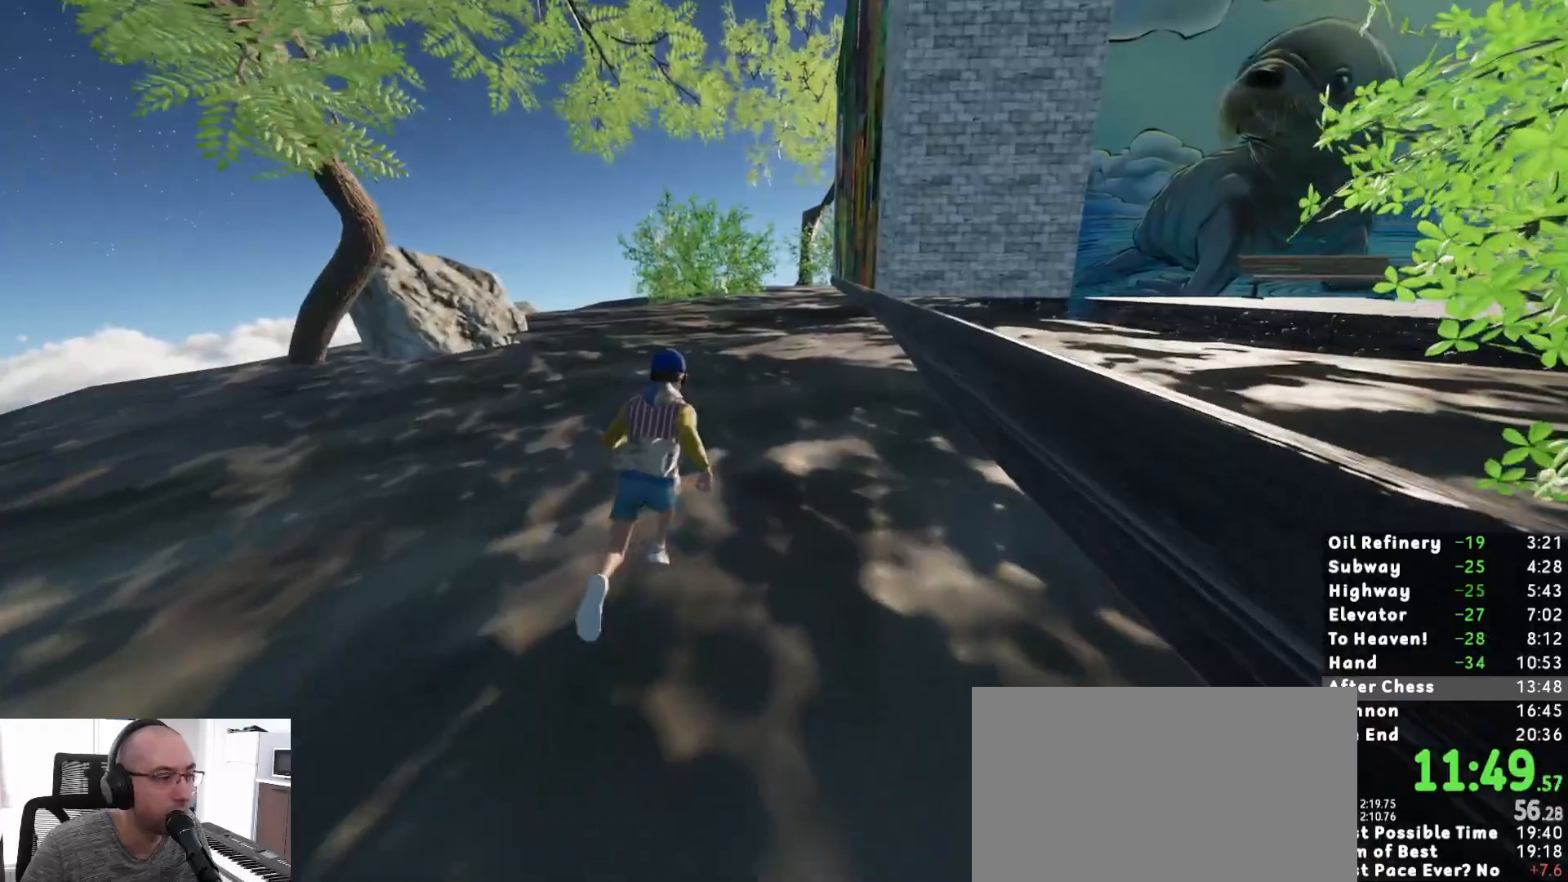
{"keys": ["shift", "w"], "mouse": [], "events": []}
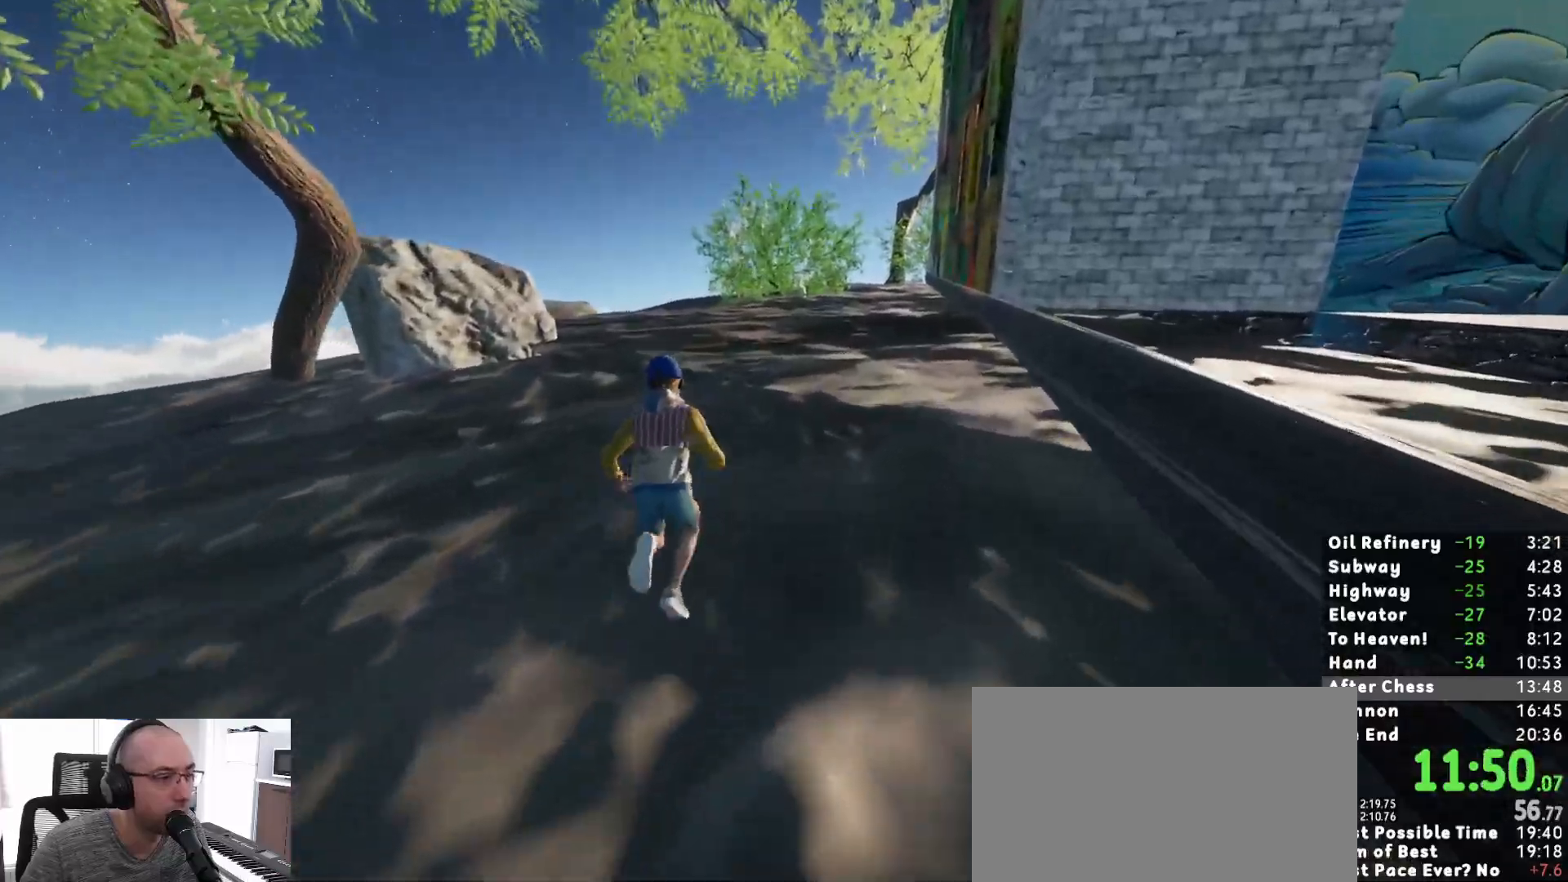
{"keys": ["shift", "w"], "mouse": [], "events": []}
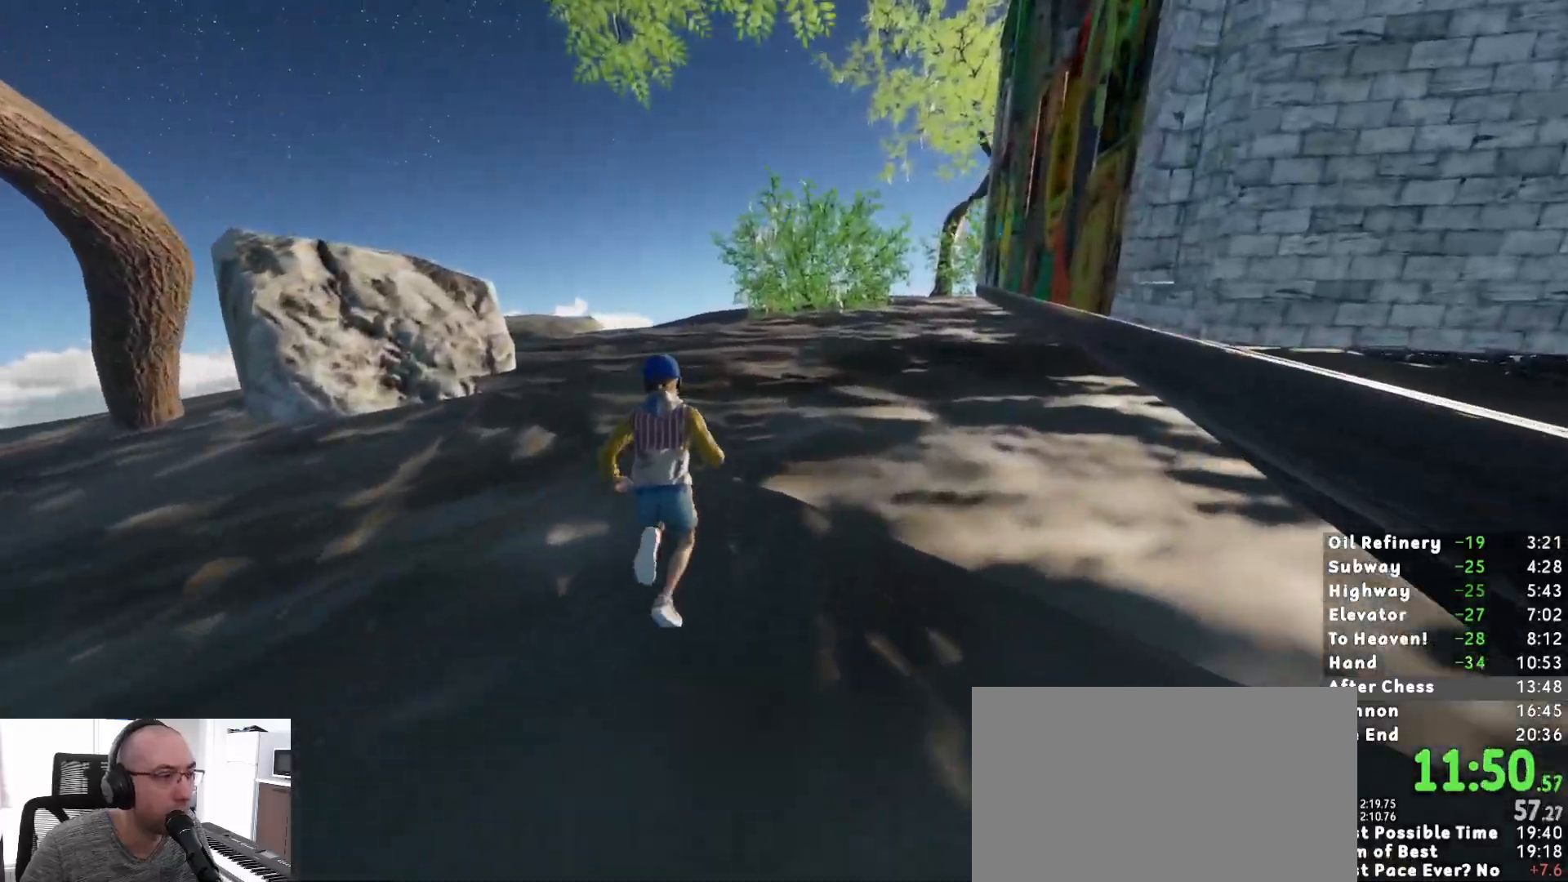
{"keys": ["shift", "w"], "mouse": [], "events": []}
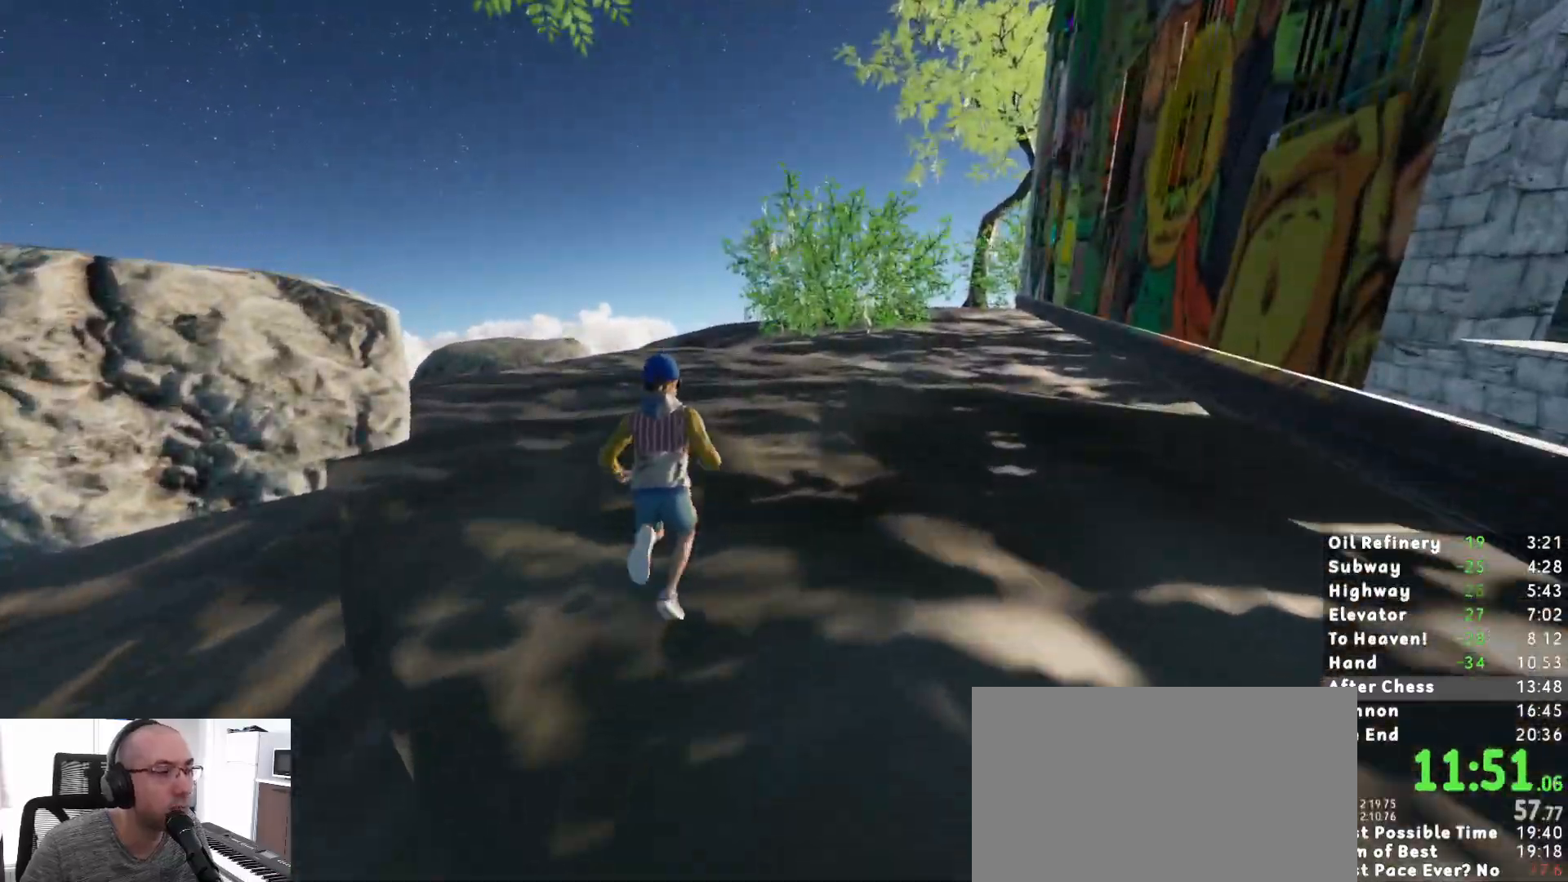
{"keys": ["shift", "w"], "mouse": [], "events": []}